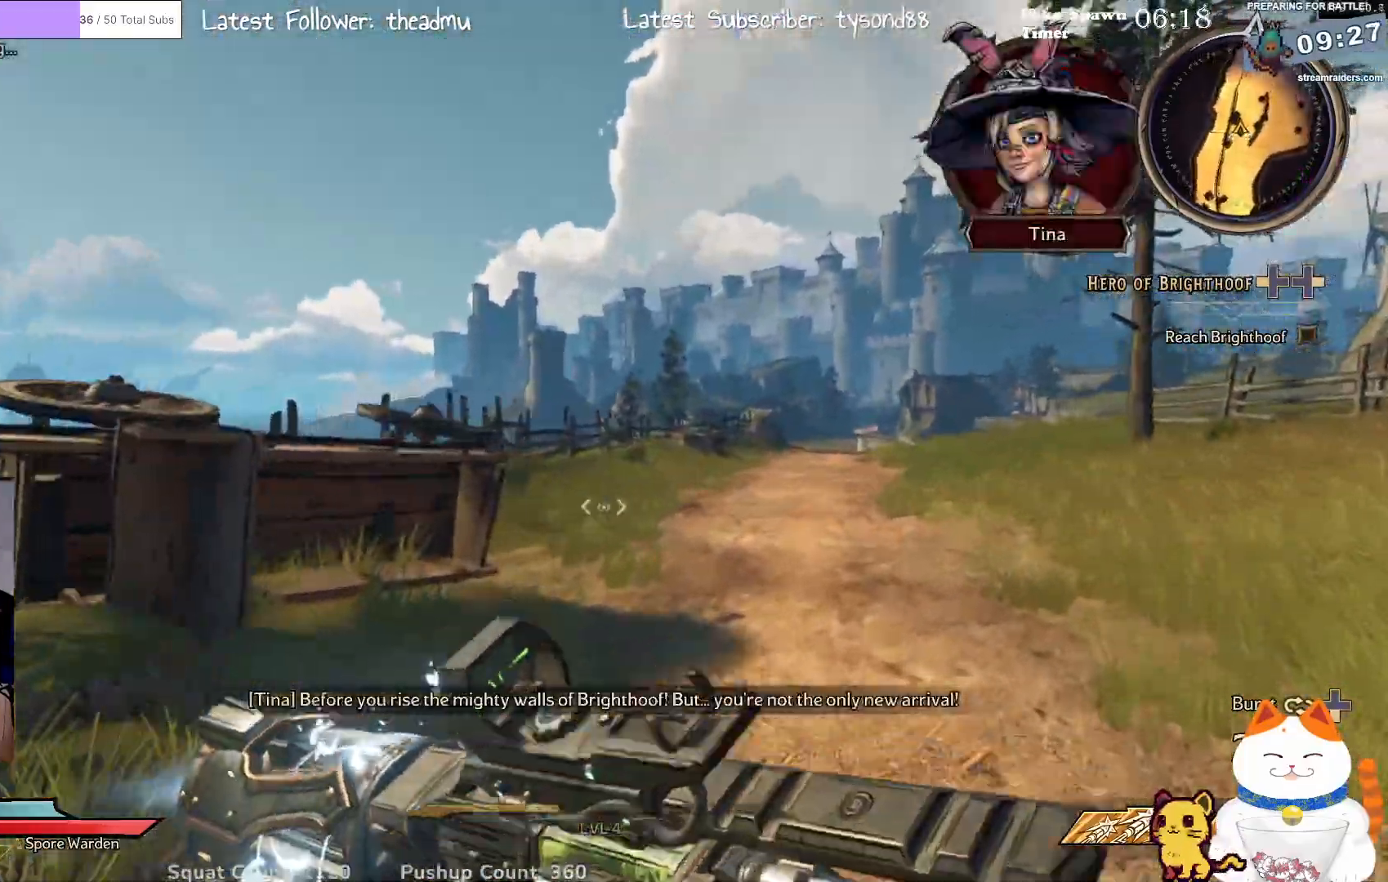
Gameplay with a controller (Xbox layout); each line is a JSON object with the inputs held at the frame after it. "events" lists button and stick changes between this image and that frame as [ms after this image, input, new state], when the widget could be followed in between.
{"buttons": [], "left_stick": "up-right", "right_stick": "center", "events": [[183, "right_stick", "left"], [467, "right_stick", "center"]]}
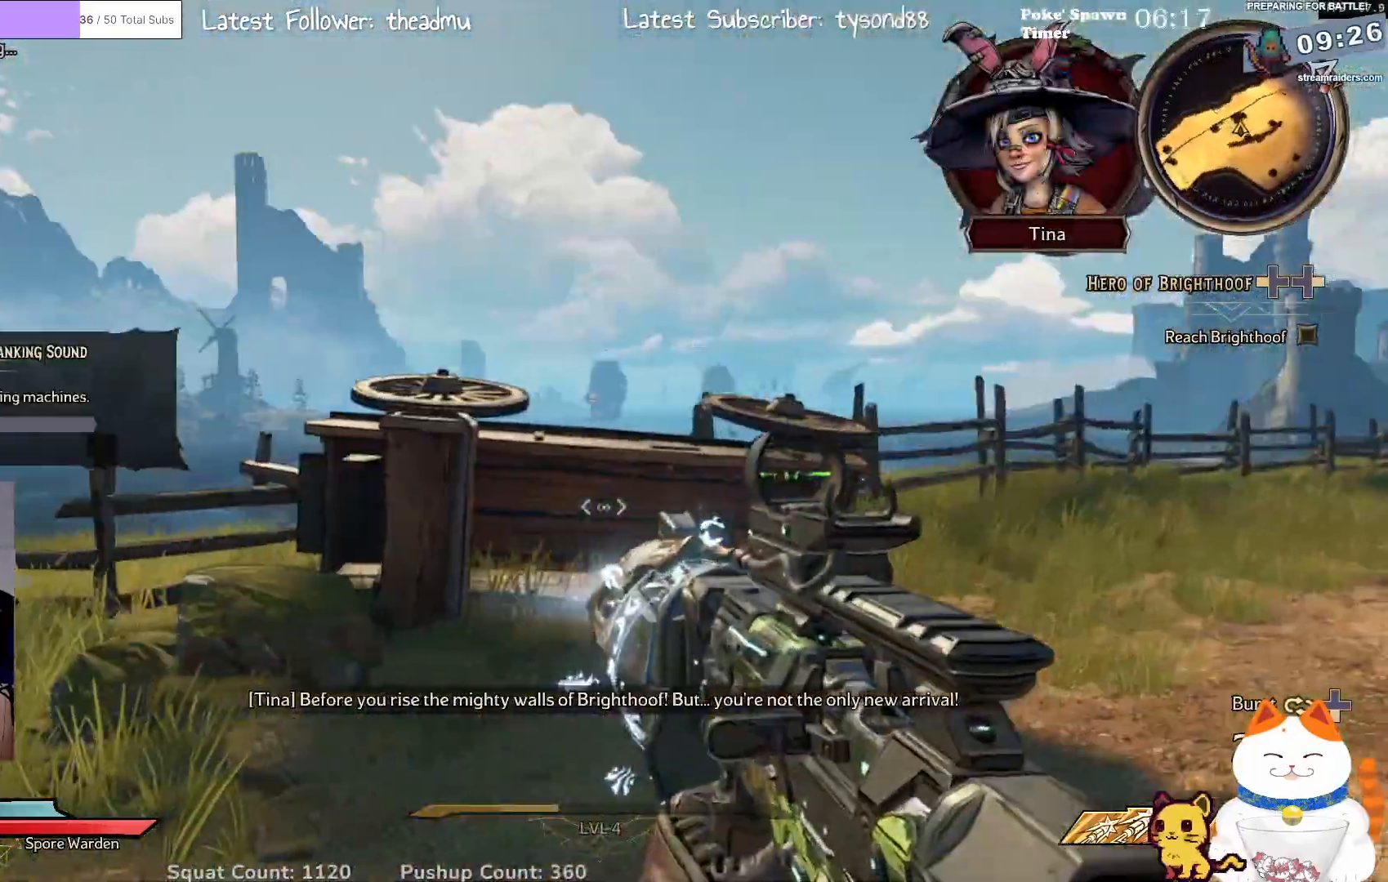
{"buttons": [], "left_stick": "up", "right_stick": "center", "events": [[33, "right_stick", "right"], [317, "left_stick", "up"], [500, "right_stick", "center"]]}
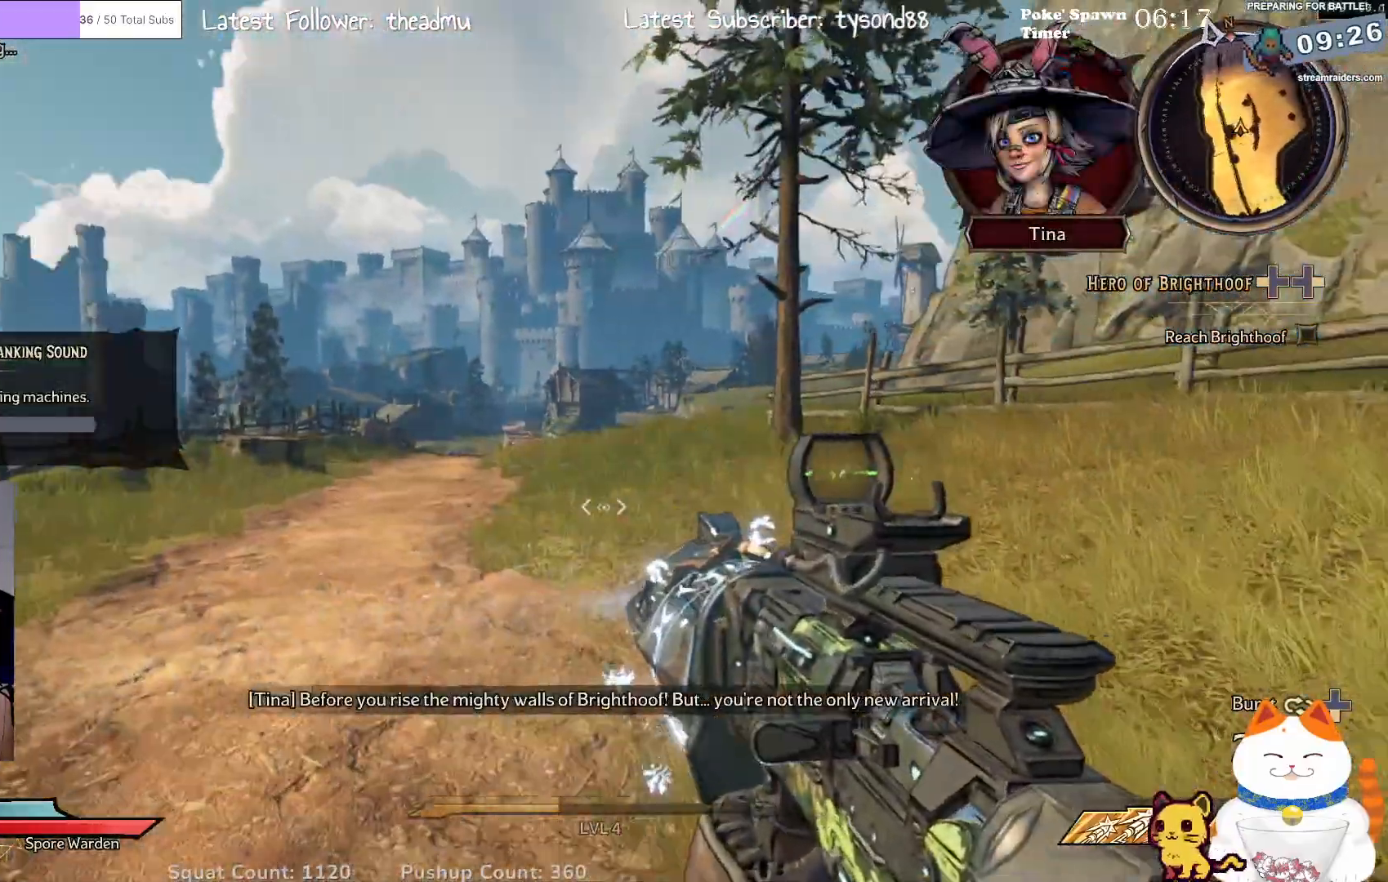
{"buttons": [], "left_stick": "up-left", "right_stick": "center", "events": [[183, "right_stick", "up-right"], [283, "left_stick", "up-left"], [400, "right_stick", "center"]]}
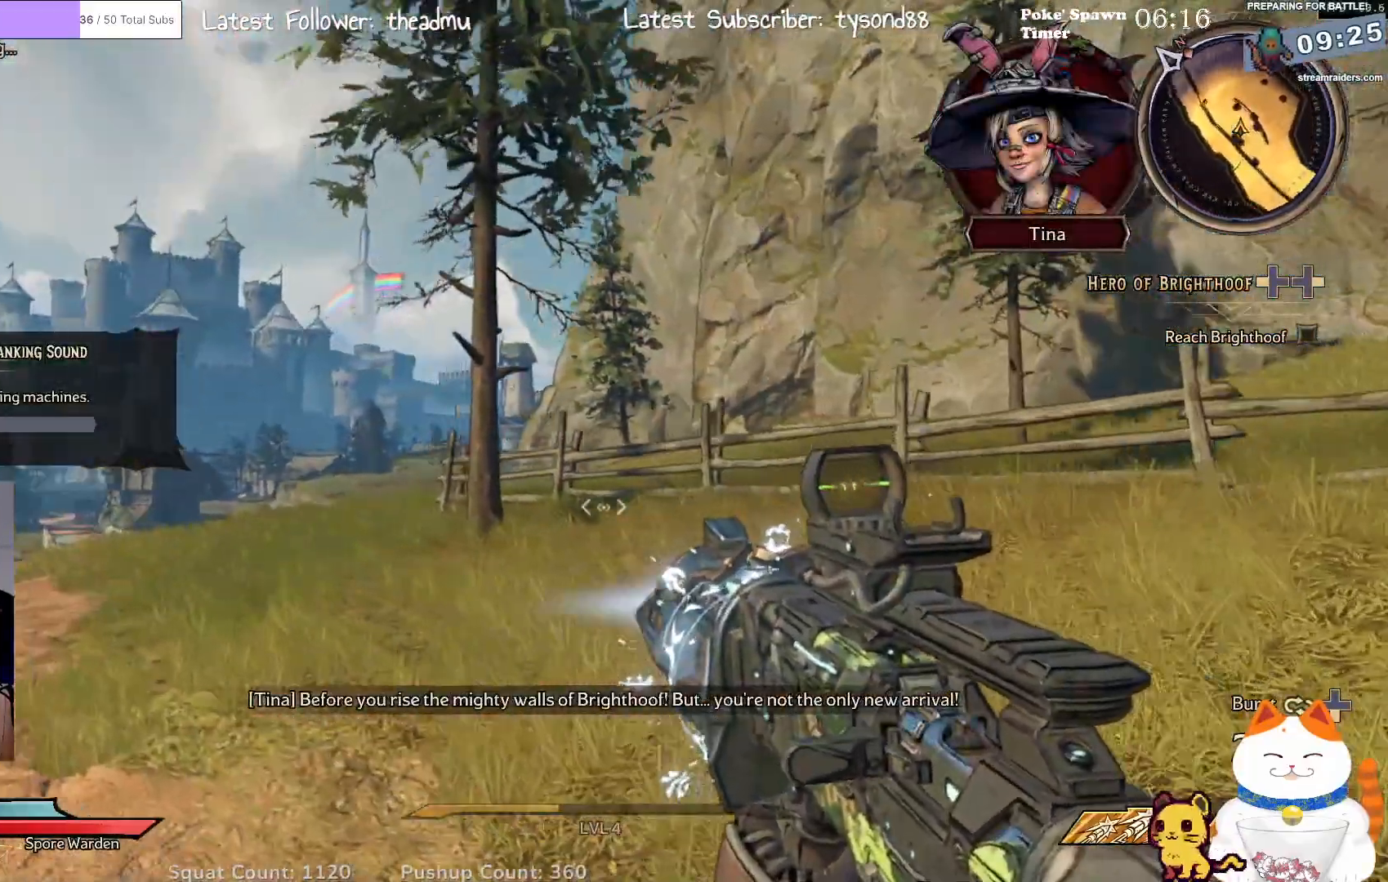
{"buttons": [], "left_stick": "up-left", "right_stick": "center", "events": []}
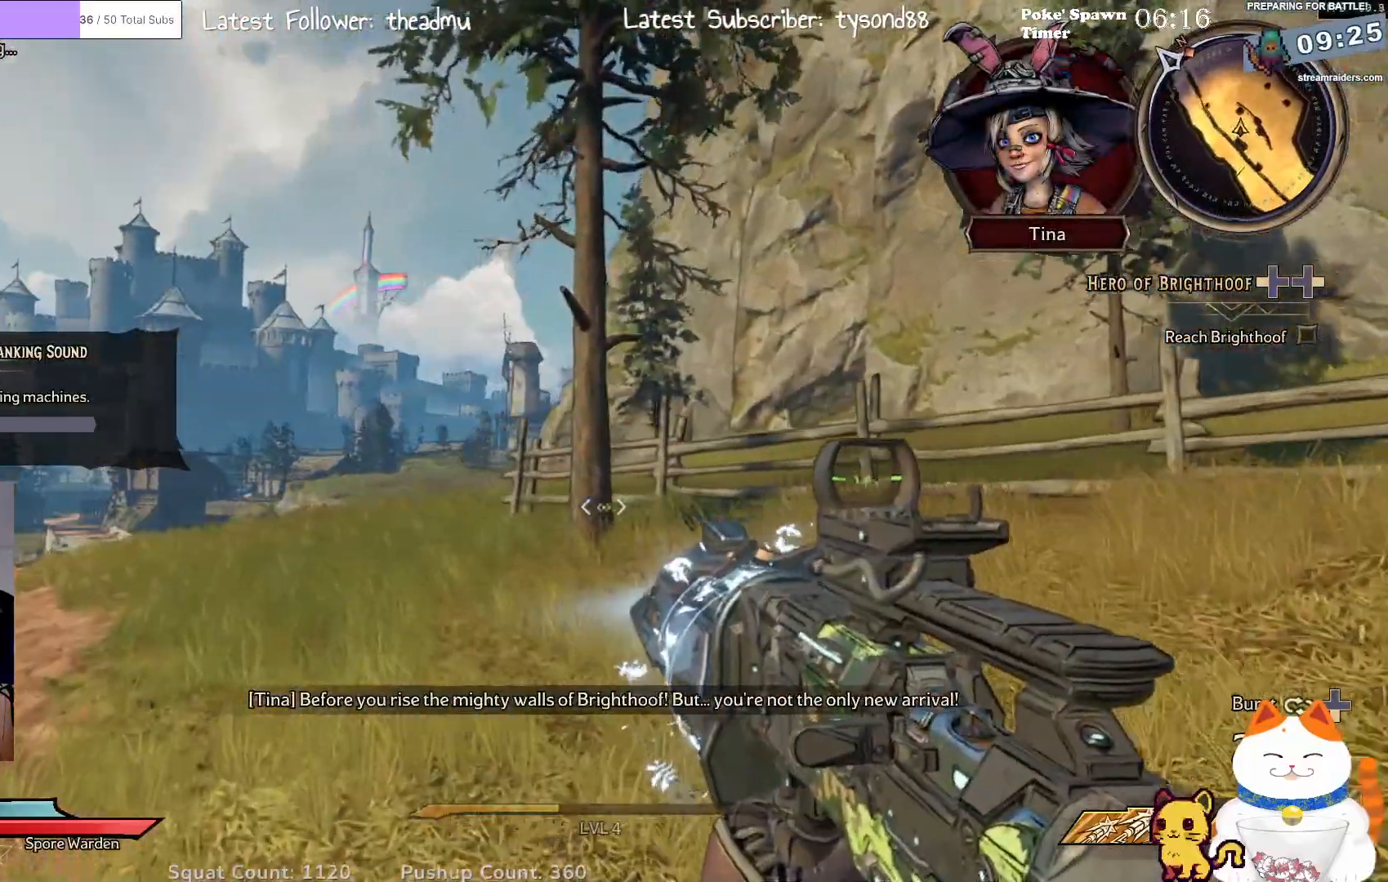
{"buttons": [], "left_stick": "up", "right_stick": "center", "events": [[17, "right_stick", "left"], [133, "left_stick", "up"], [283, "right_stick", "center"]]}
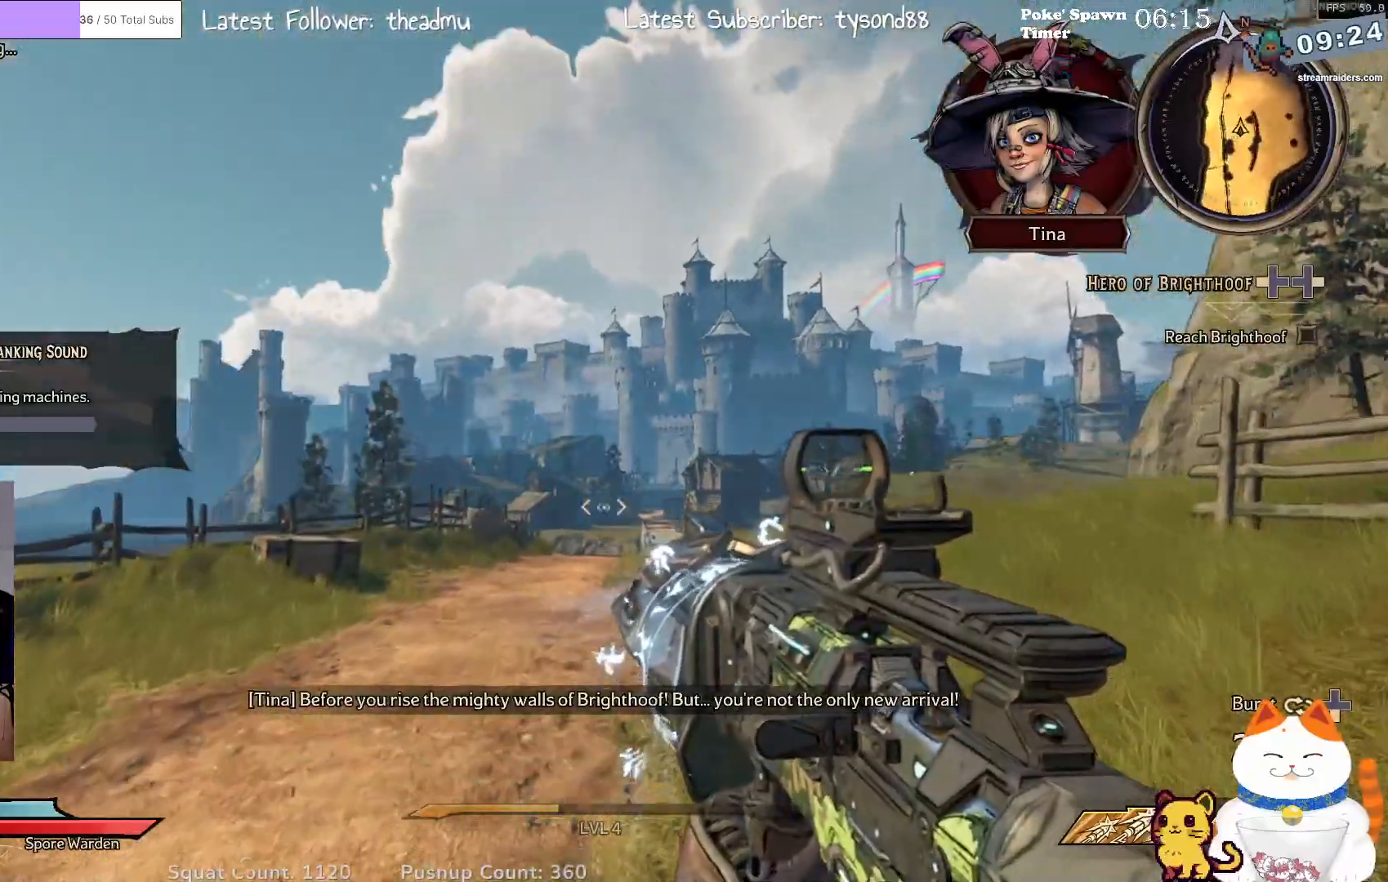
{"buttons": [], "left_stick": "up", "right_stick": "center", "events": [[50, "right_stick", "down-left"], [217, "right_stick", "center"]]}
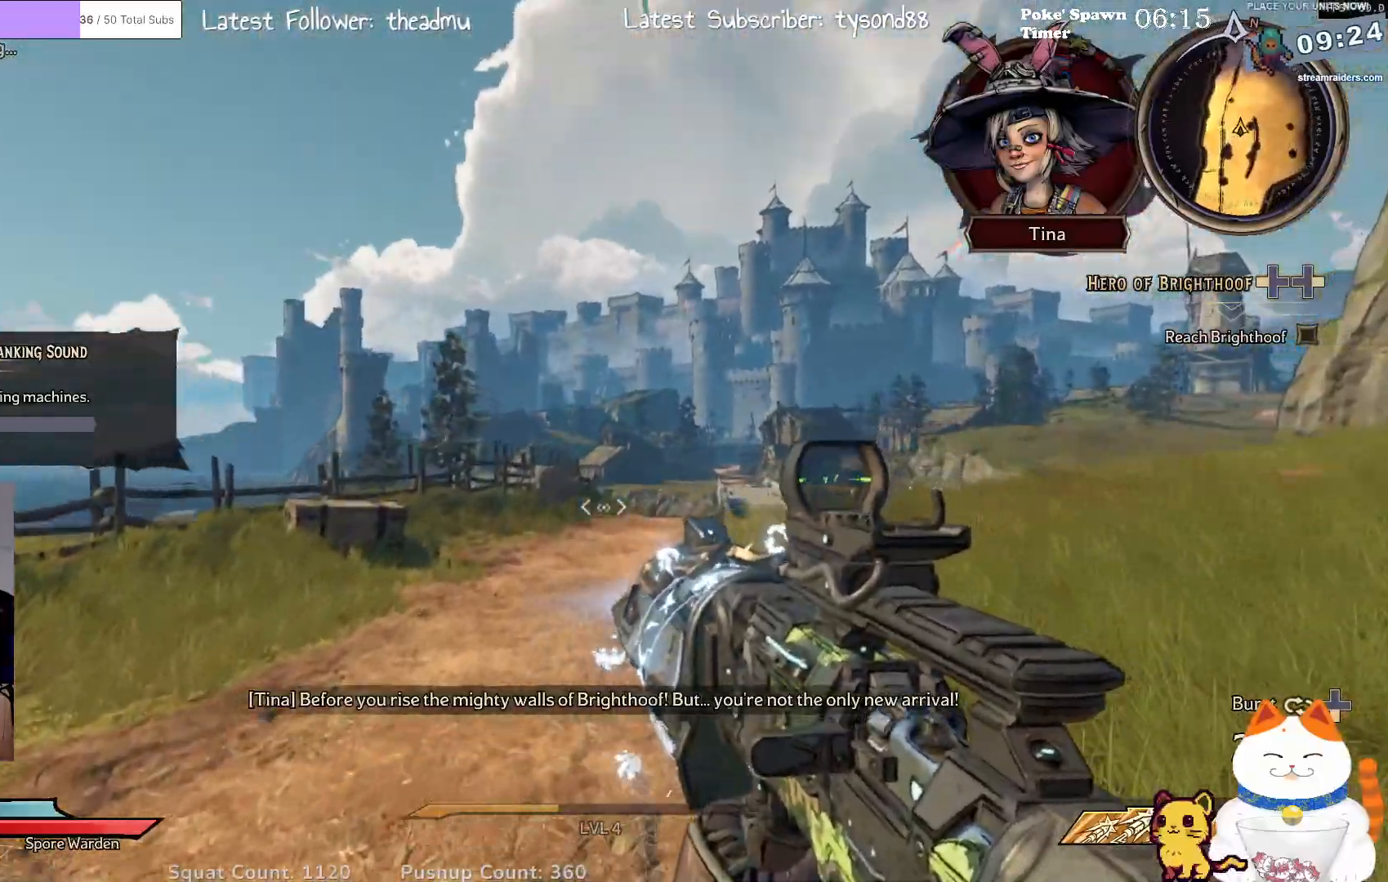
{"buttons": [], "left_stick": "up", "right_stick": "center", "events": [[167, "right_stick", "right"], [250, "right_stick", "down-right"], [450, "right_stick", "center"]]}
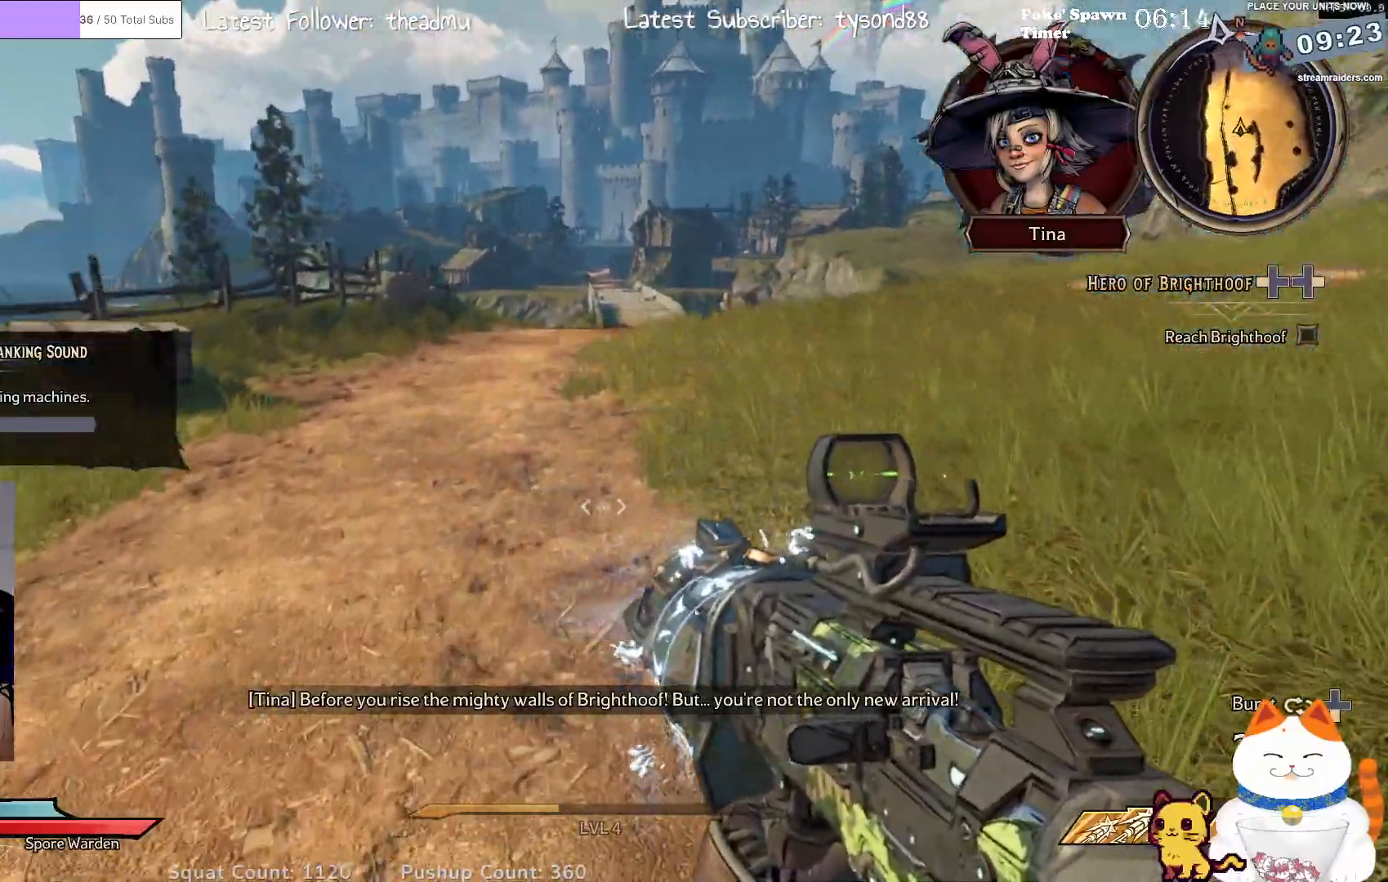
{"buttons": [], "left_stick": "up", "right_stick": "left", "events": [[467, "right_stick", "left"]]}
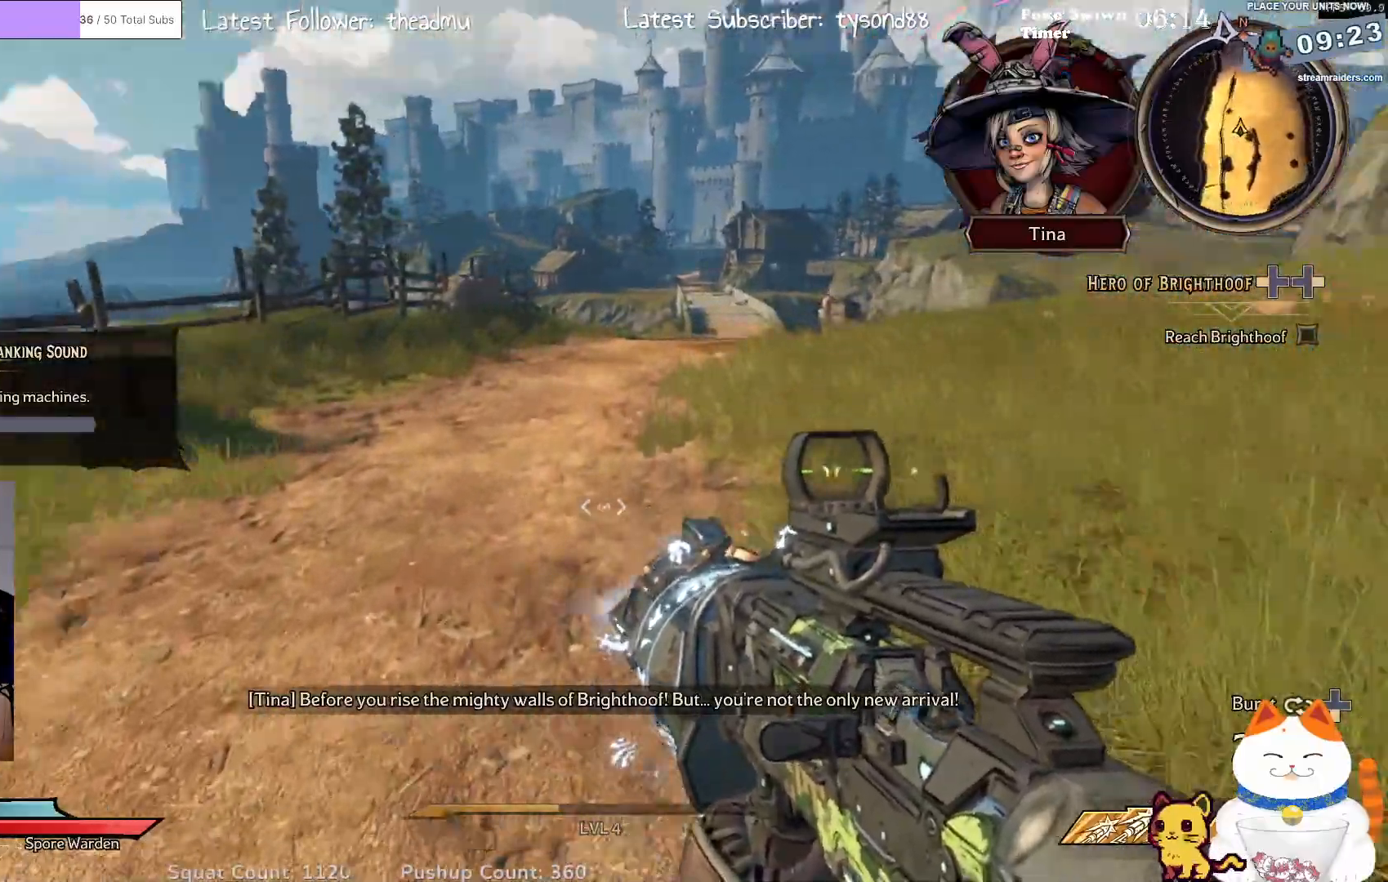
{"buttons": [], "left_stick": "up", "right_stick": "center", "events": [[183, "right_stick", "center"]]}
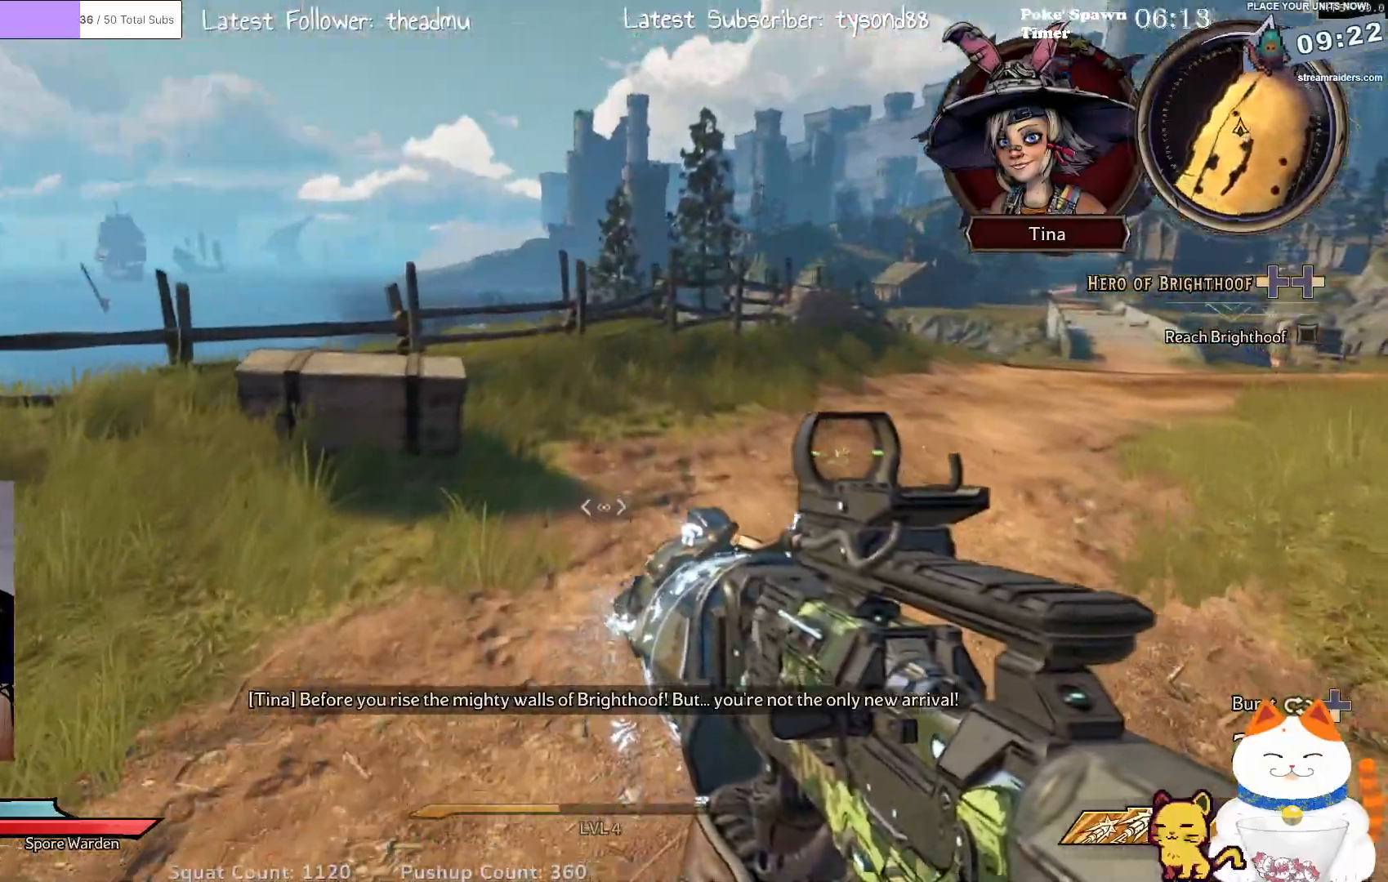
{"buttons": [], "left_stick": "up", "right_stick": "down-left", "events": [[383, "right_stick", "down-left"]]}
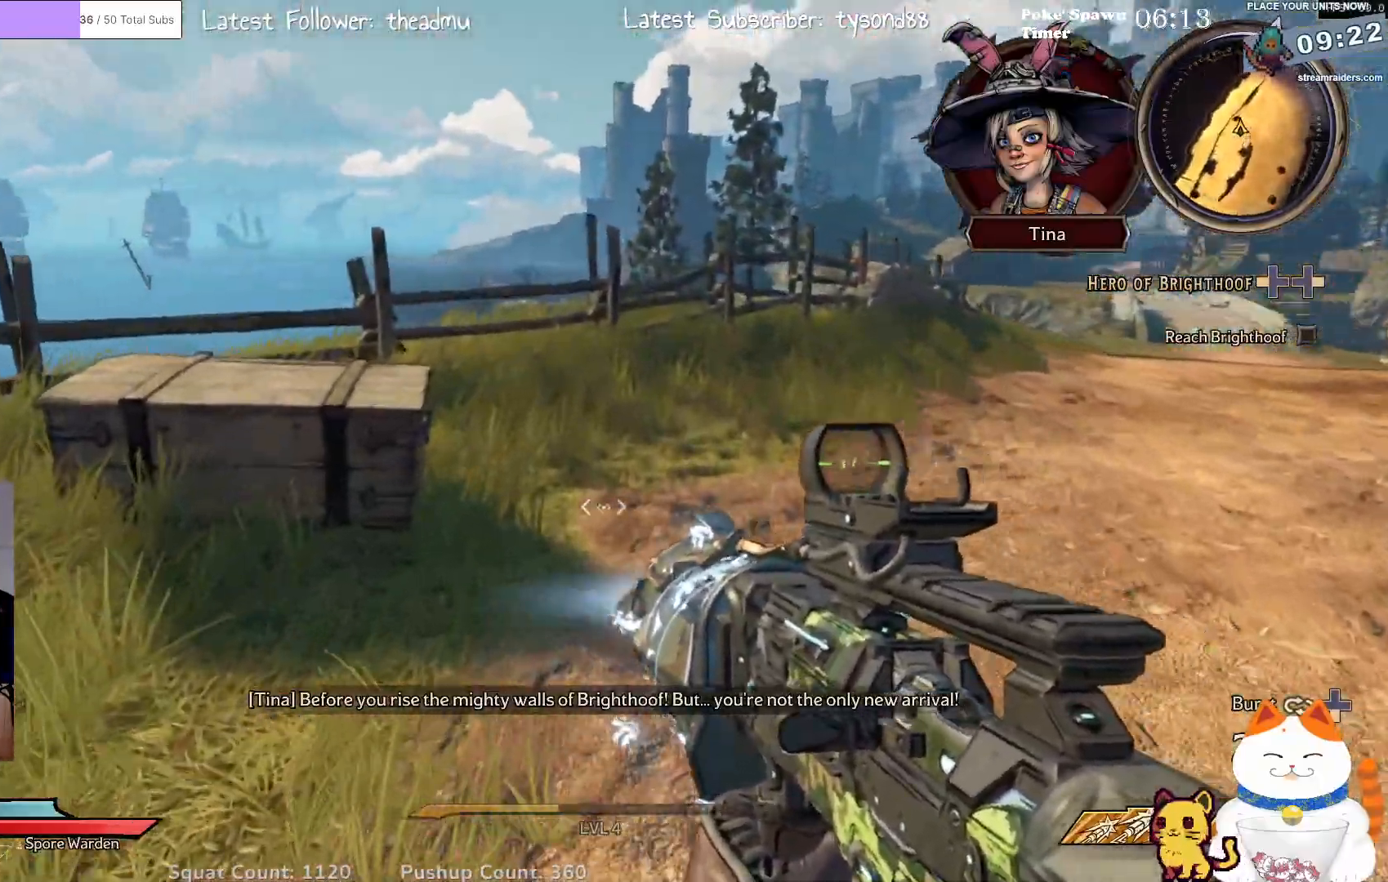
{"buttons": ["R3"], "left_stick": "up", "right_stick": "down-left", "events": [[67, "right_stick", "left"], [417, "R3", "down"], [483, "right_stick", "down-left"]]}
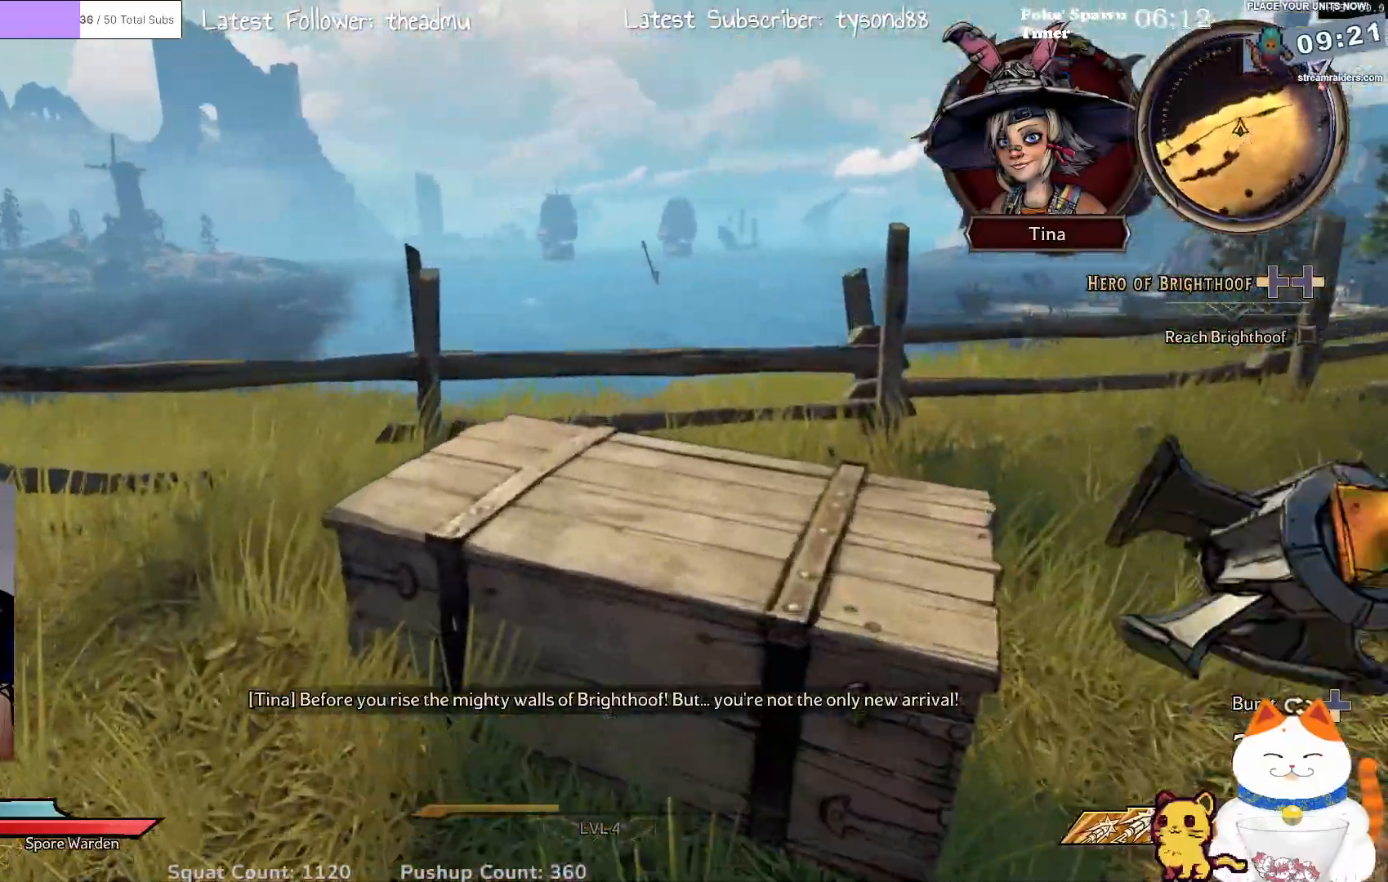
{"buttons": [], "left_stick": "center", "right_stick": "down", "events": [[67, "R3", "up"], [117, "left_stick", "center"], [367, "right_stick", "down"]]}
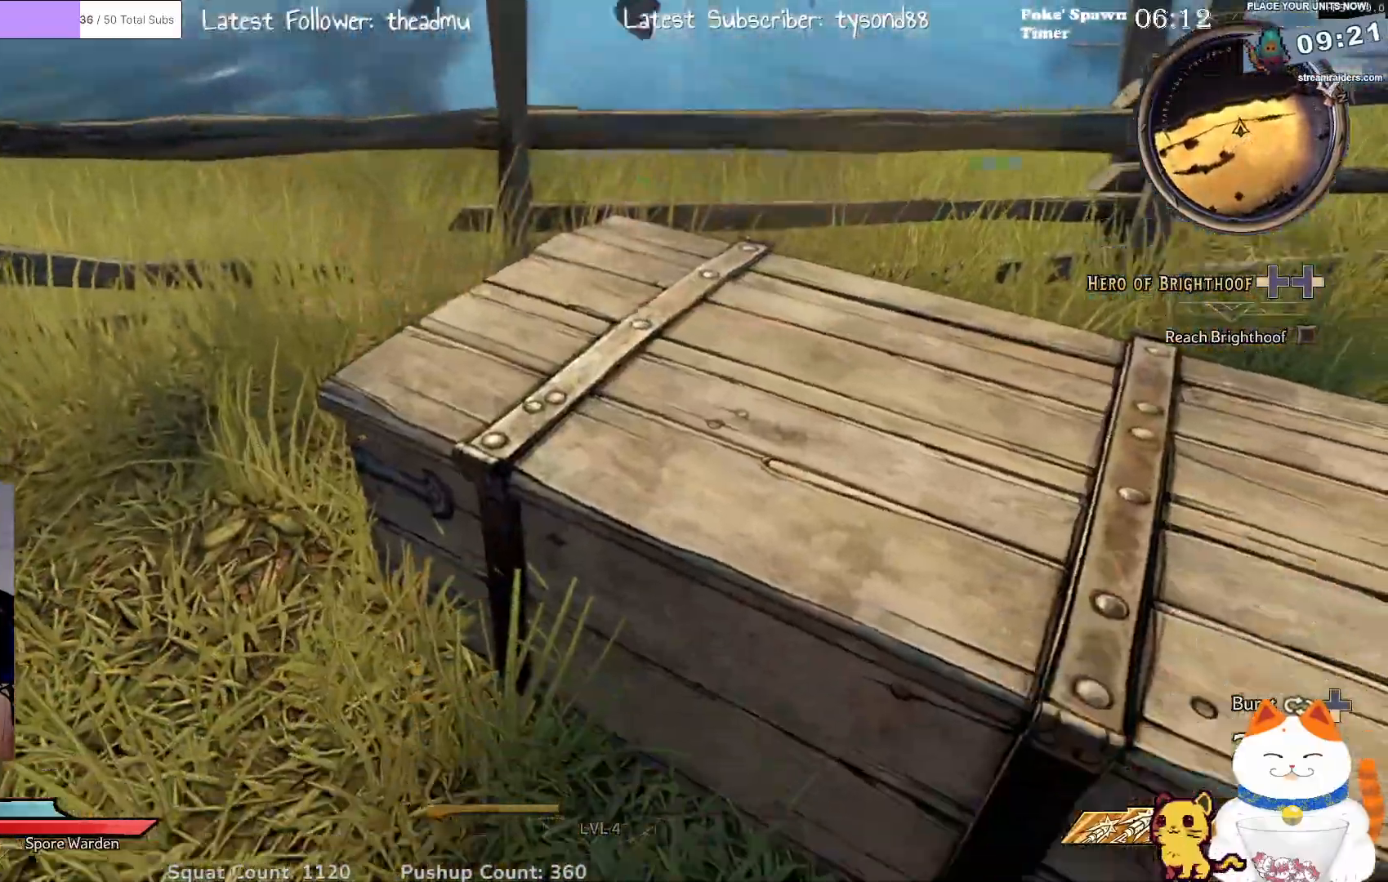
{"buttons": [], "left_stick": "up-right", "right_stick": "up-right", "events": [[100, "right_stick", "down-right"], [250, "right_stick", "center"], [350, "right_stick", "up-right"], [383, "left_stick", "up-right"]]}
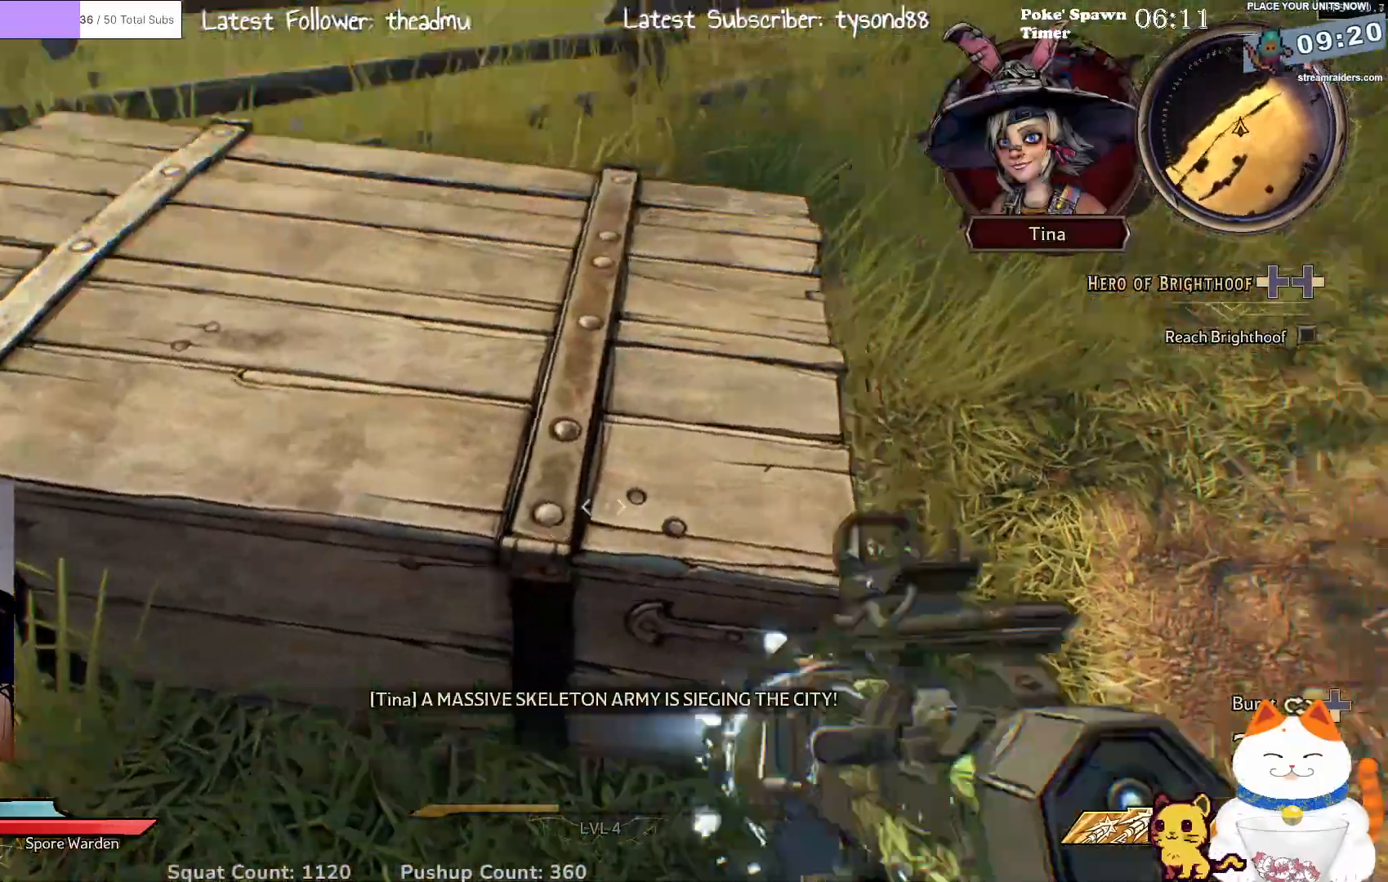
{"buttons": [], "left_stick": "up-right", "right_stick": "center", "events": [[500, "right_stick", "center"]]}
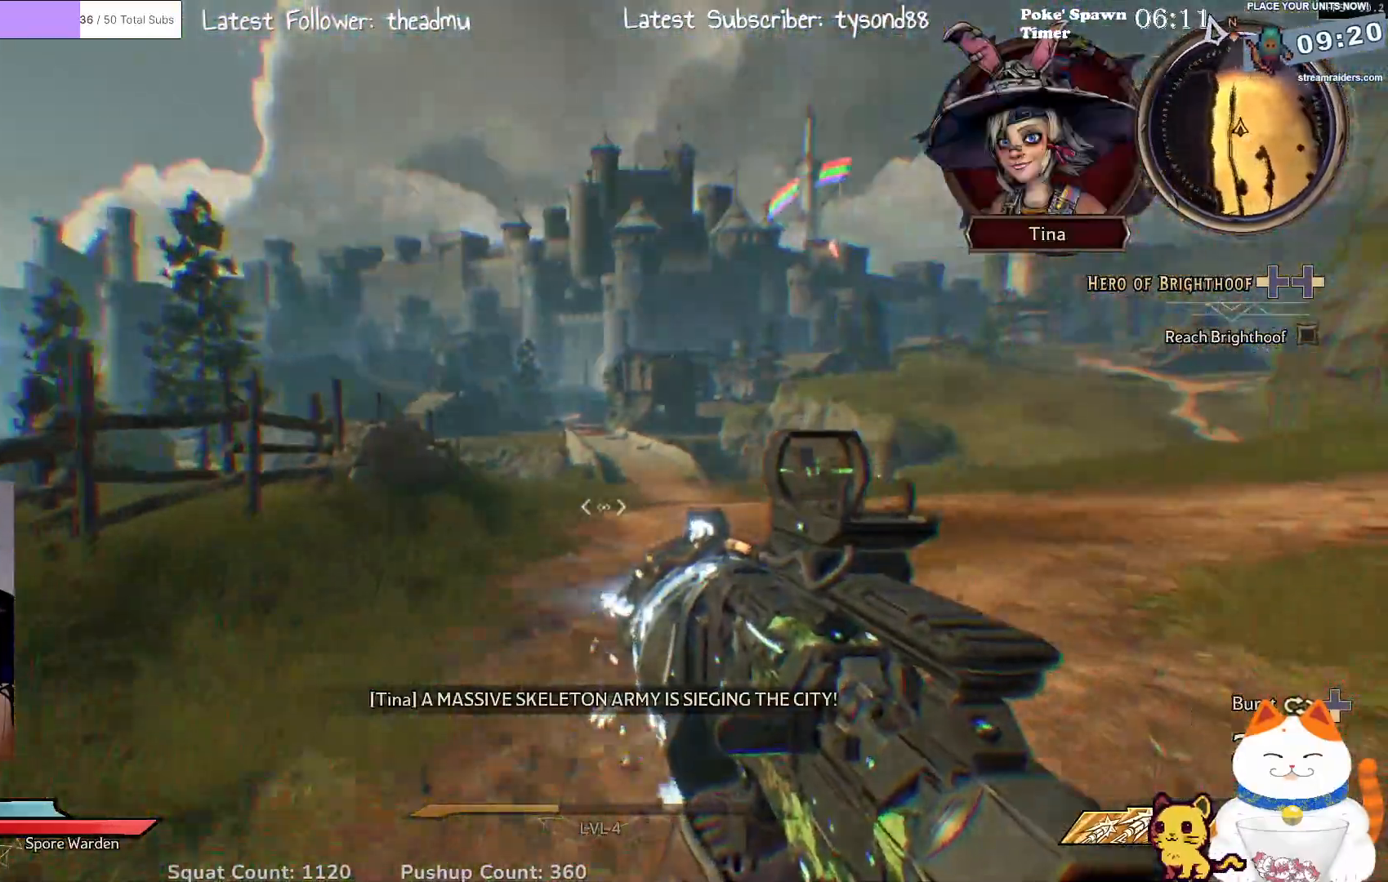
{"buttons": [], "left_stick": "up", "right_stick": "center", "events": [[33, "left_stick", "up"], [217, "right_stick", "right"], [367, "right_stick", "center"]]}
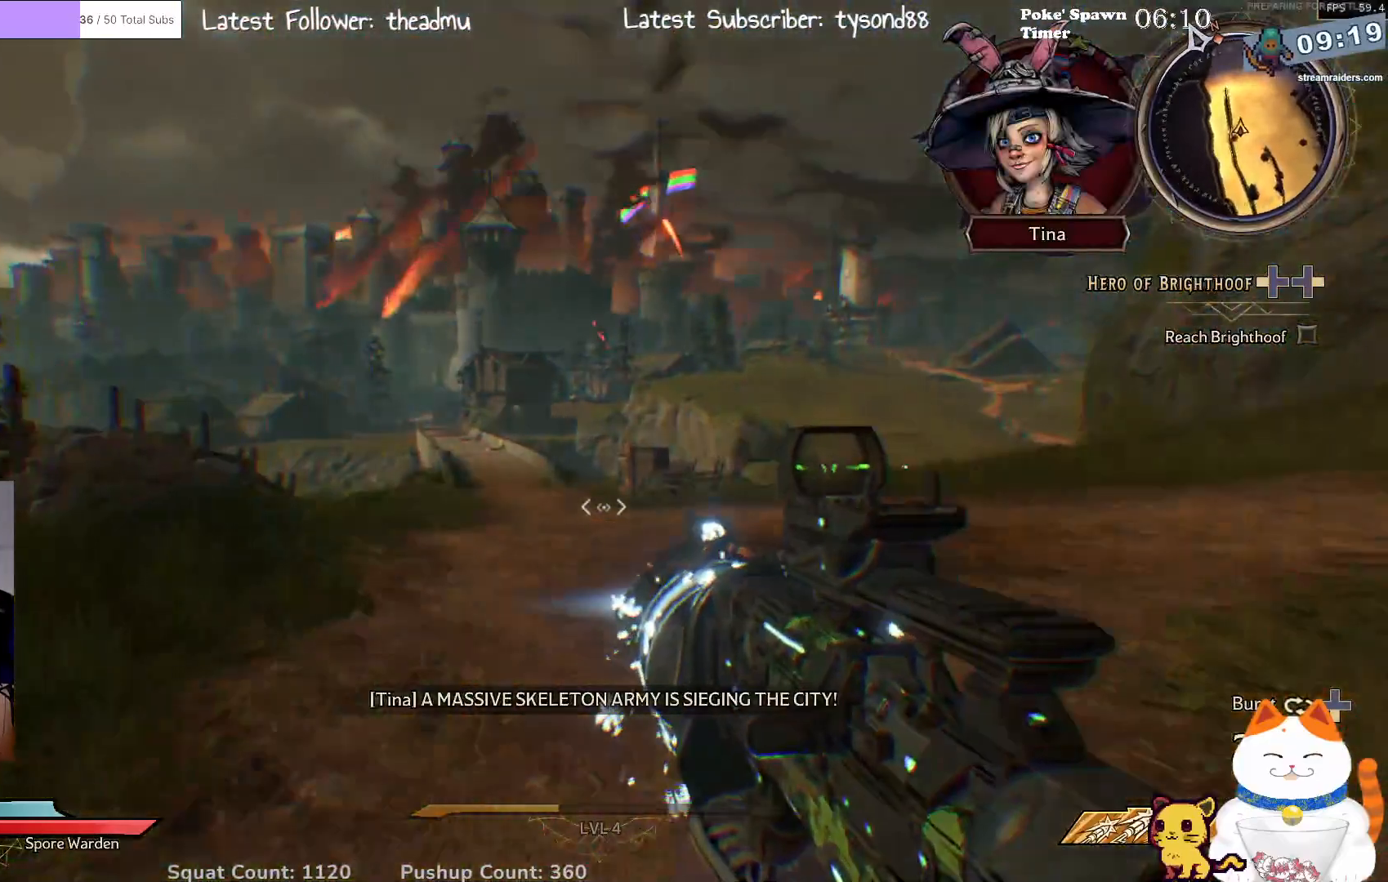
{"buttons": [], "left_stick": "up-left", "right_stick": "center", "events": [[267, "right_stick", "up-right"], [417, "left_stick", "up-left"], [450, "right_stick", "center"]]}
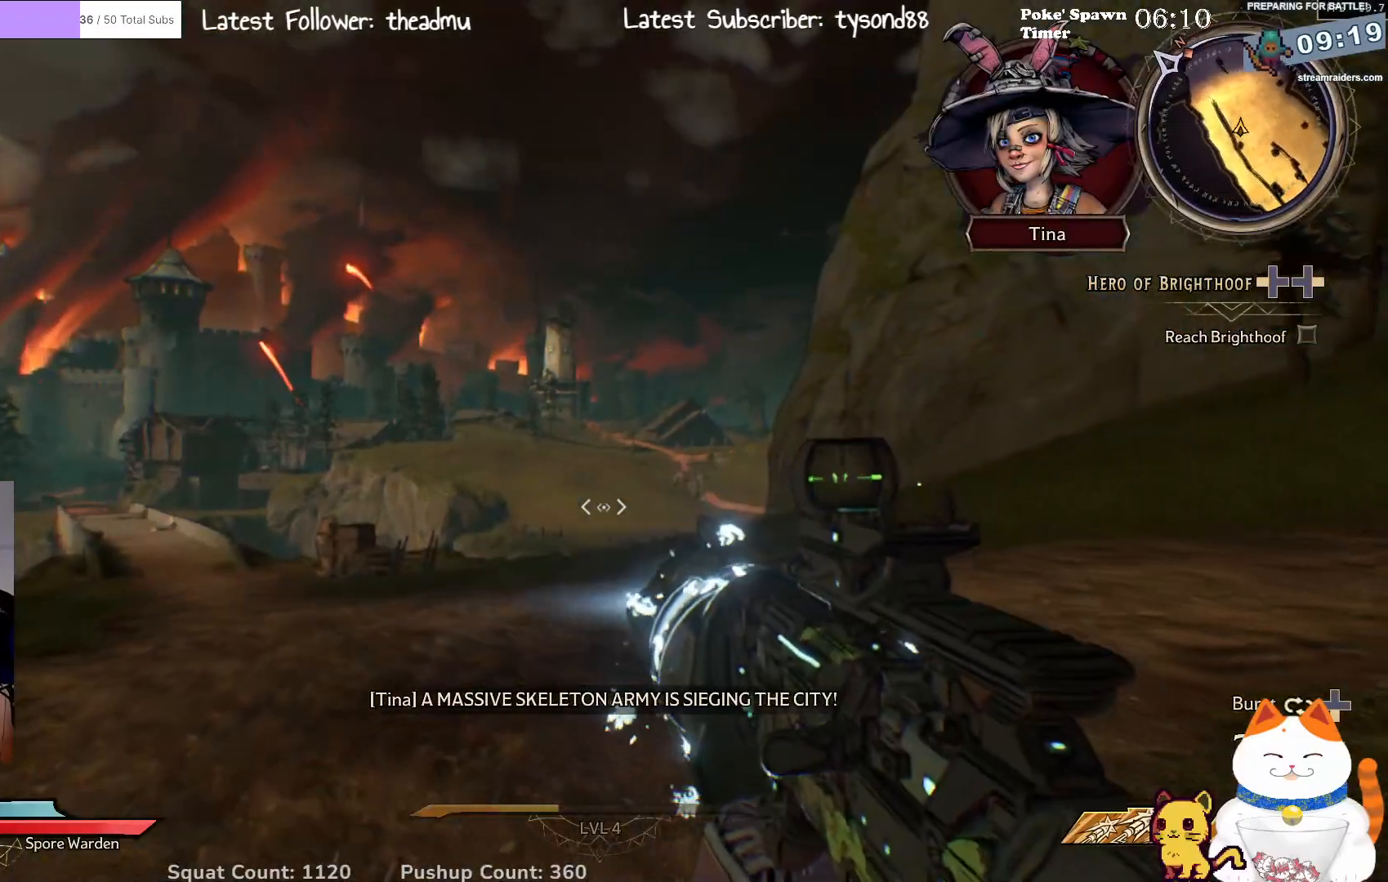
{"buttons": [], "left_stick": "up-right", "right_stick": "center", "events": [[50, "right_stick", "left"], [267, "left_stick", "up-right"], [300, "right_stick", "up"], [500, "right_stick", "center"]]}
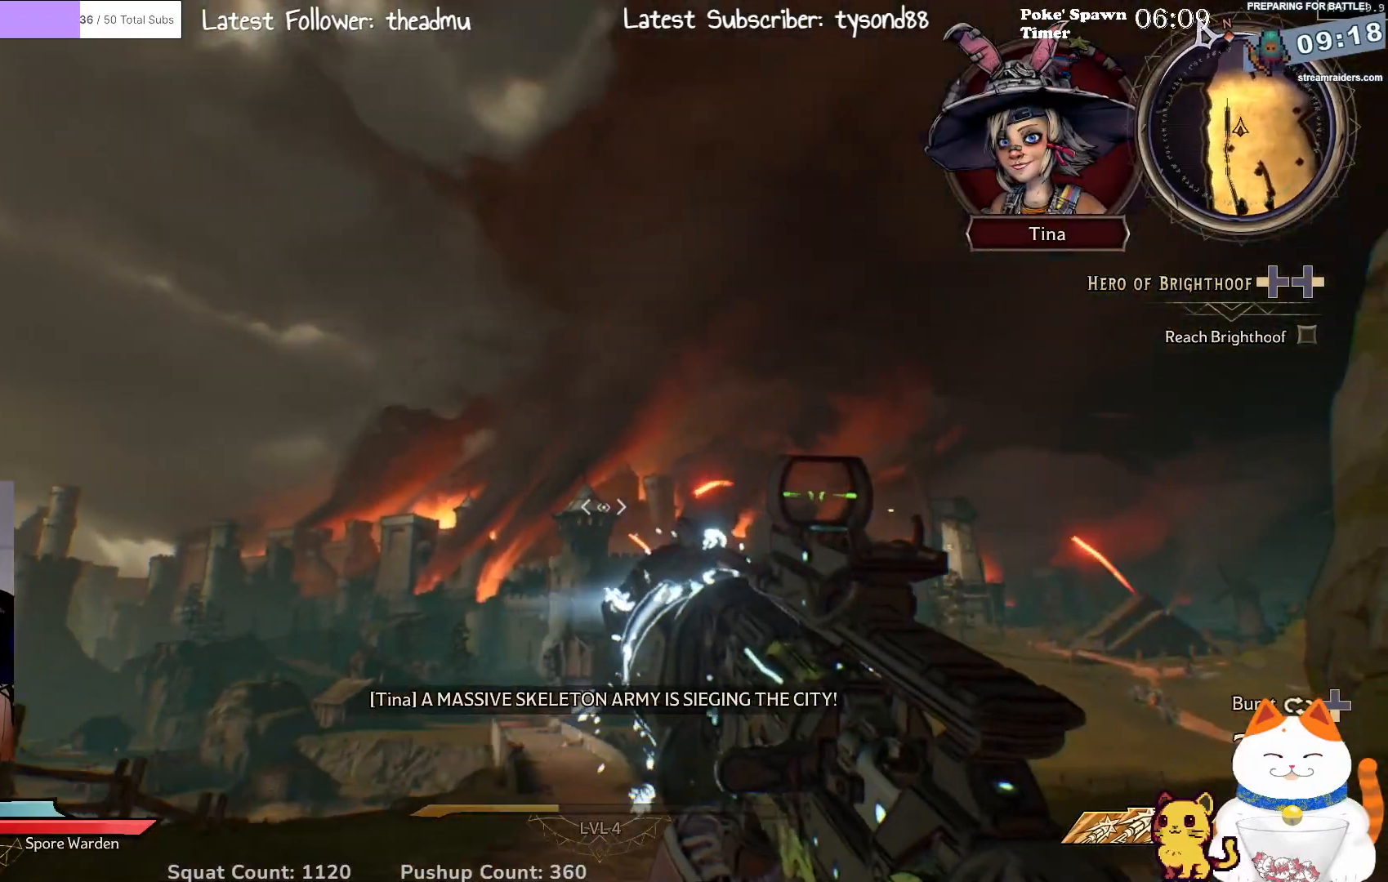
{"buttons": [], "left_stick": "up", "right_stick": "down", "events": [[33, "left_stick", "up"], [450, "right_stick", "down"]]}
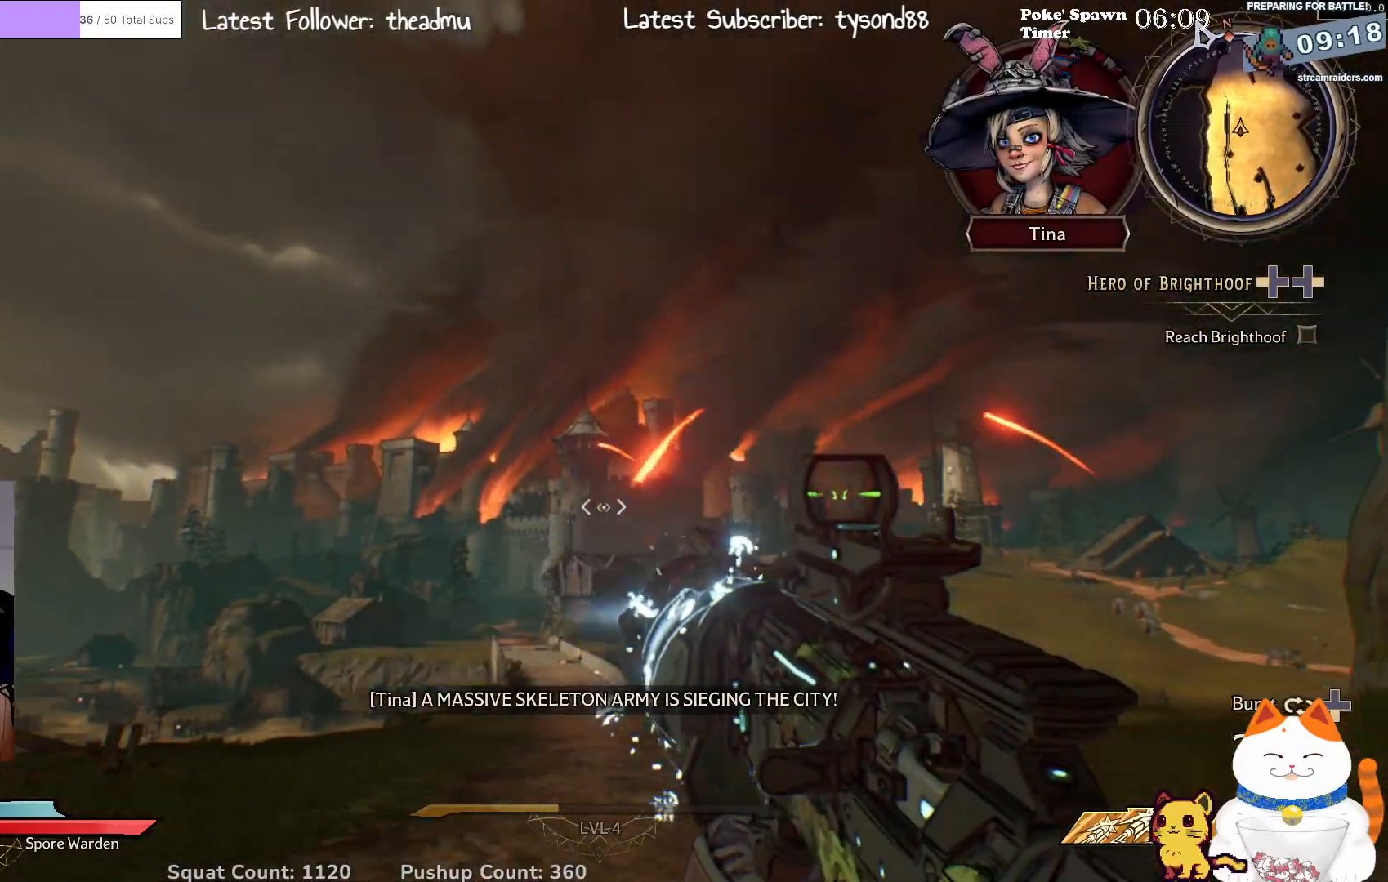
{"buttons": [], "left_stick": "up", "right_stick": "center", "events": [[150, "right_stick", "center"]]}
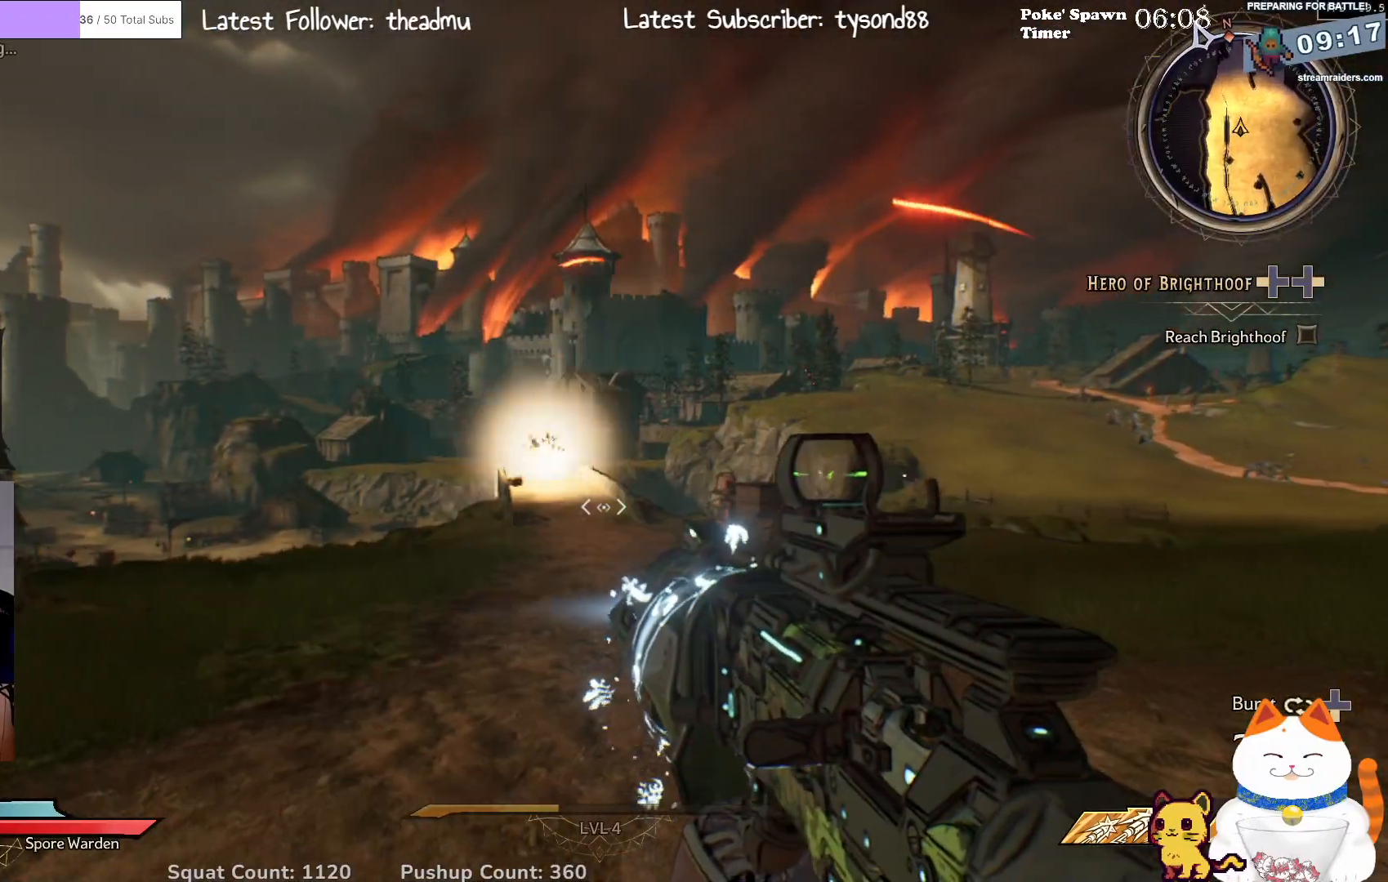
{"buttons": [], "left_stick": "up-right", "right_stick": "center", "events": [[100, "right_stick", "down-right"], [267, "right_stick", "center"], [383, "left_stick", "up-right"]]}
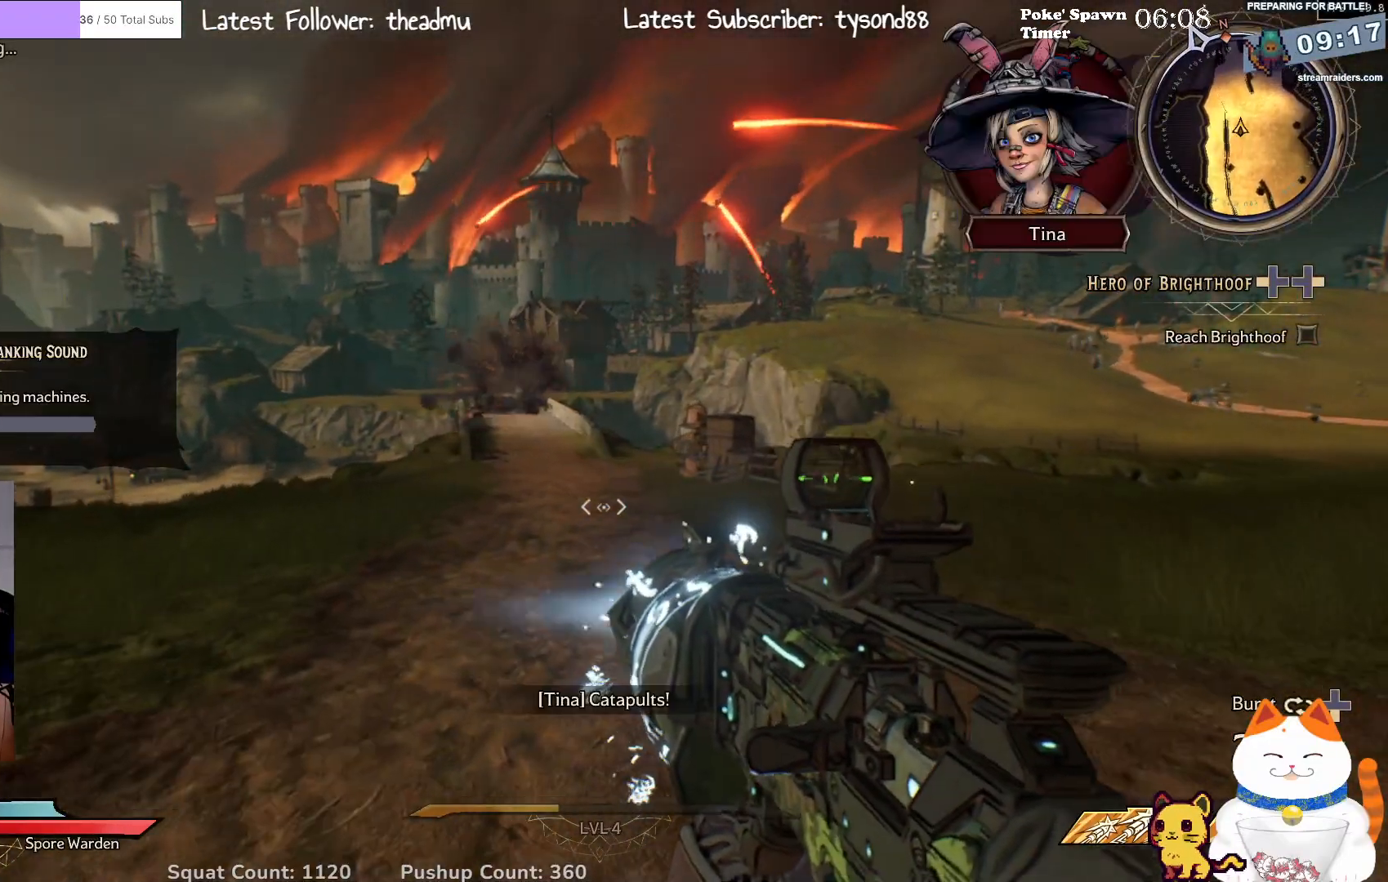
{"buttons": [], "left_stick": "up", "right_stick": "right", "events": [[50, "left_stick", "up"], [433, "right_stick", "right"]]}
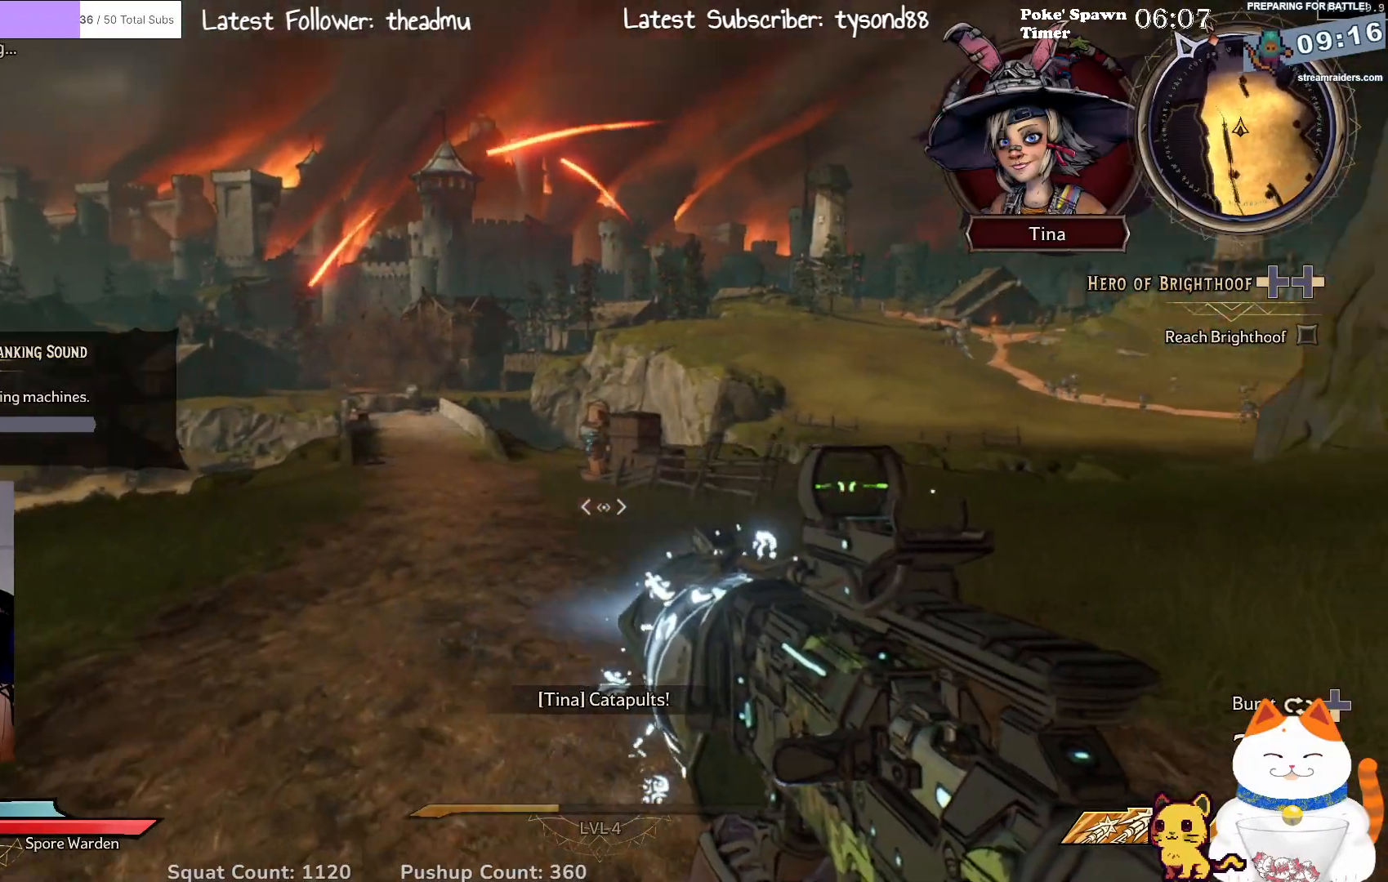
{"buttons": [], "left_stick": "up", "right_stick": "center", "events": [[150, "right_stick", "center"]]}
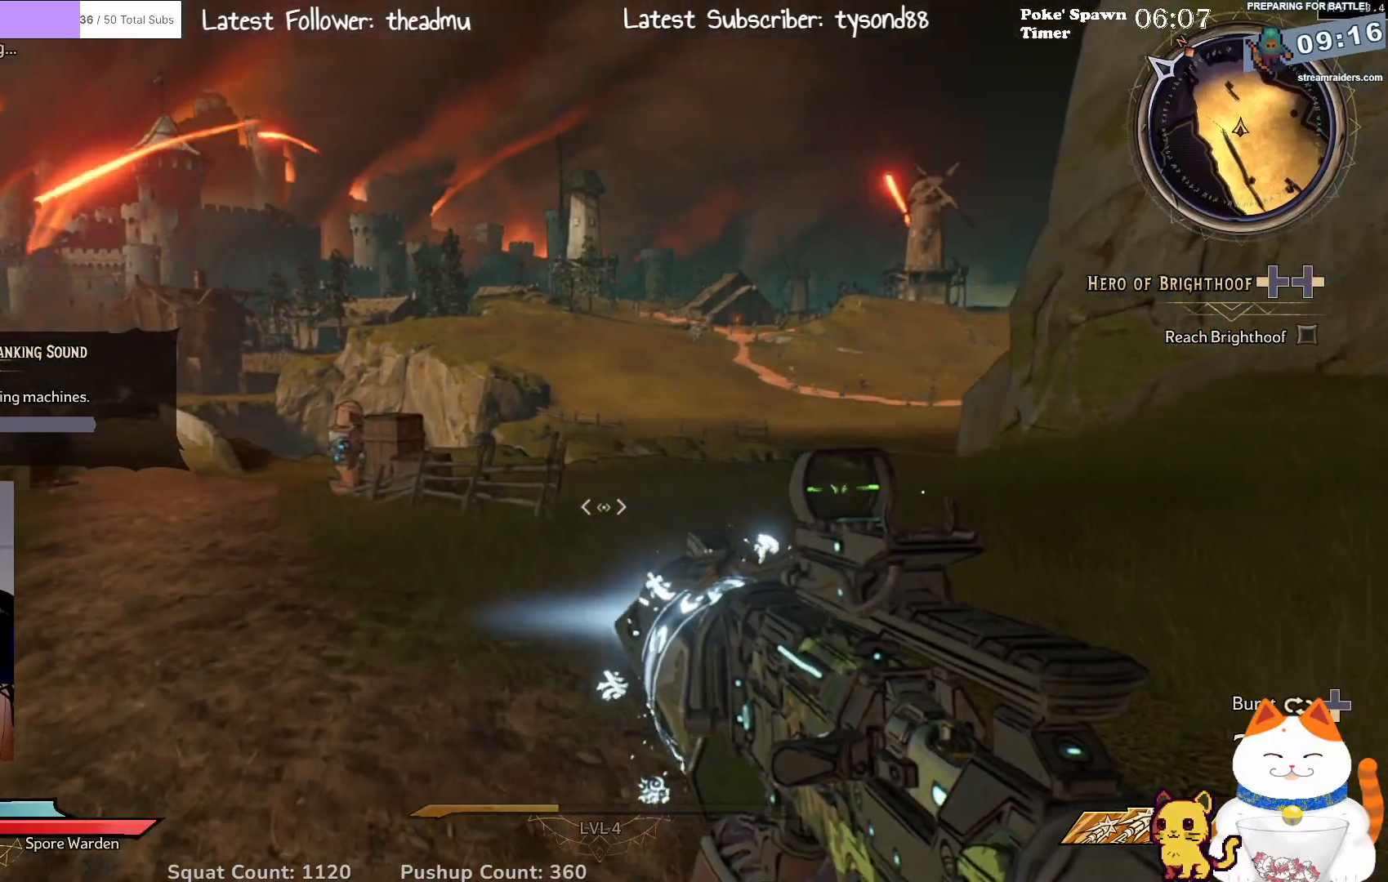
{"buttons": [], "left_stick": "up", "right_stick": "center", "events": [[100, "right_stick", "up"], [200, "right_stick", "up-left"], [333, "right_stick", "center"]]}
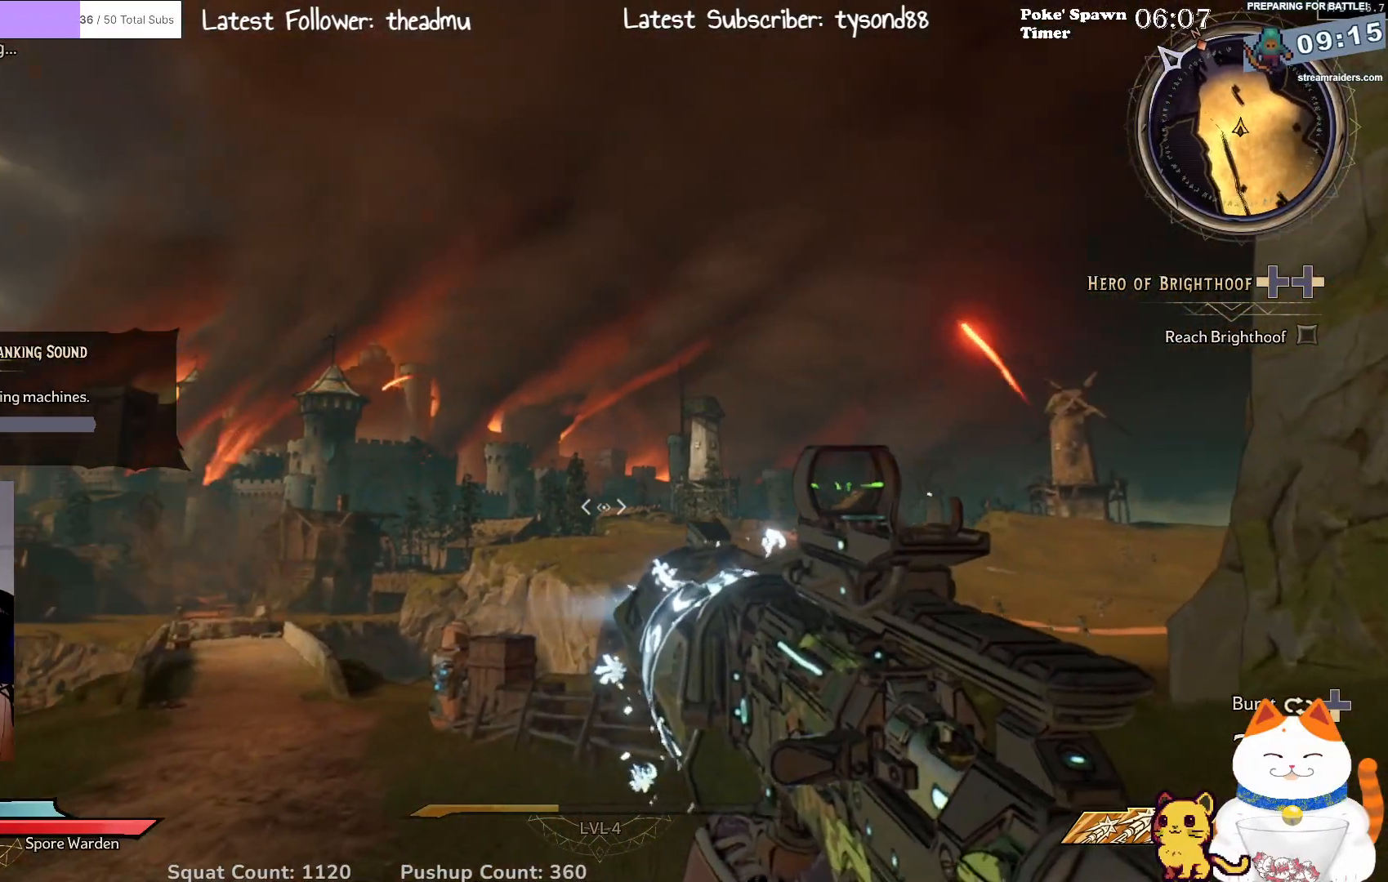
{"buttons": [], "left_stick": "up", "right_stick": "left", "events": [[333, "right_stick", "left"]]}
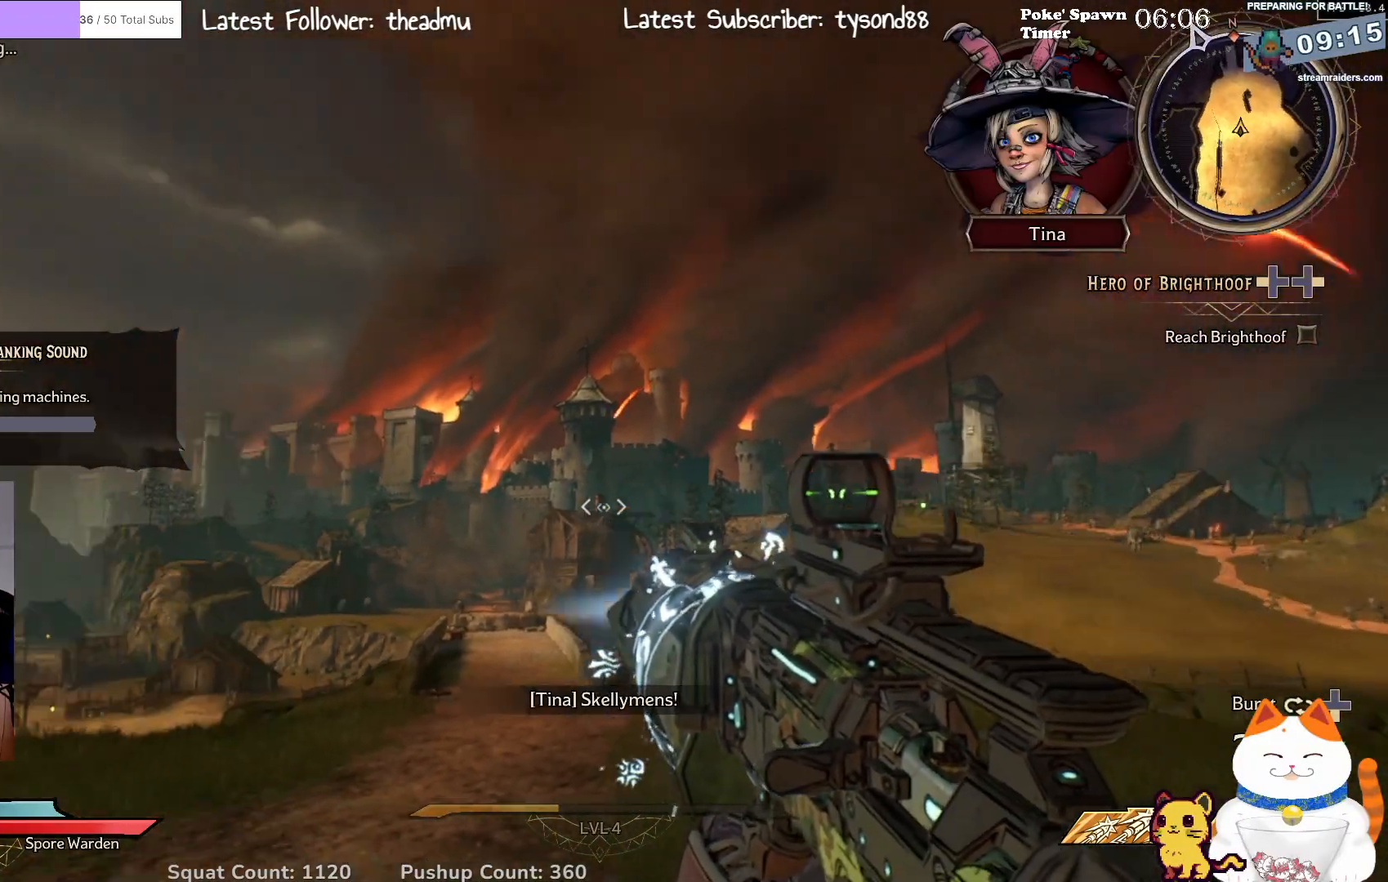
{"buttons": [], "left_stick": "up", "right_stick": "center", "events": [[167, "right_stick", "center"]]}
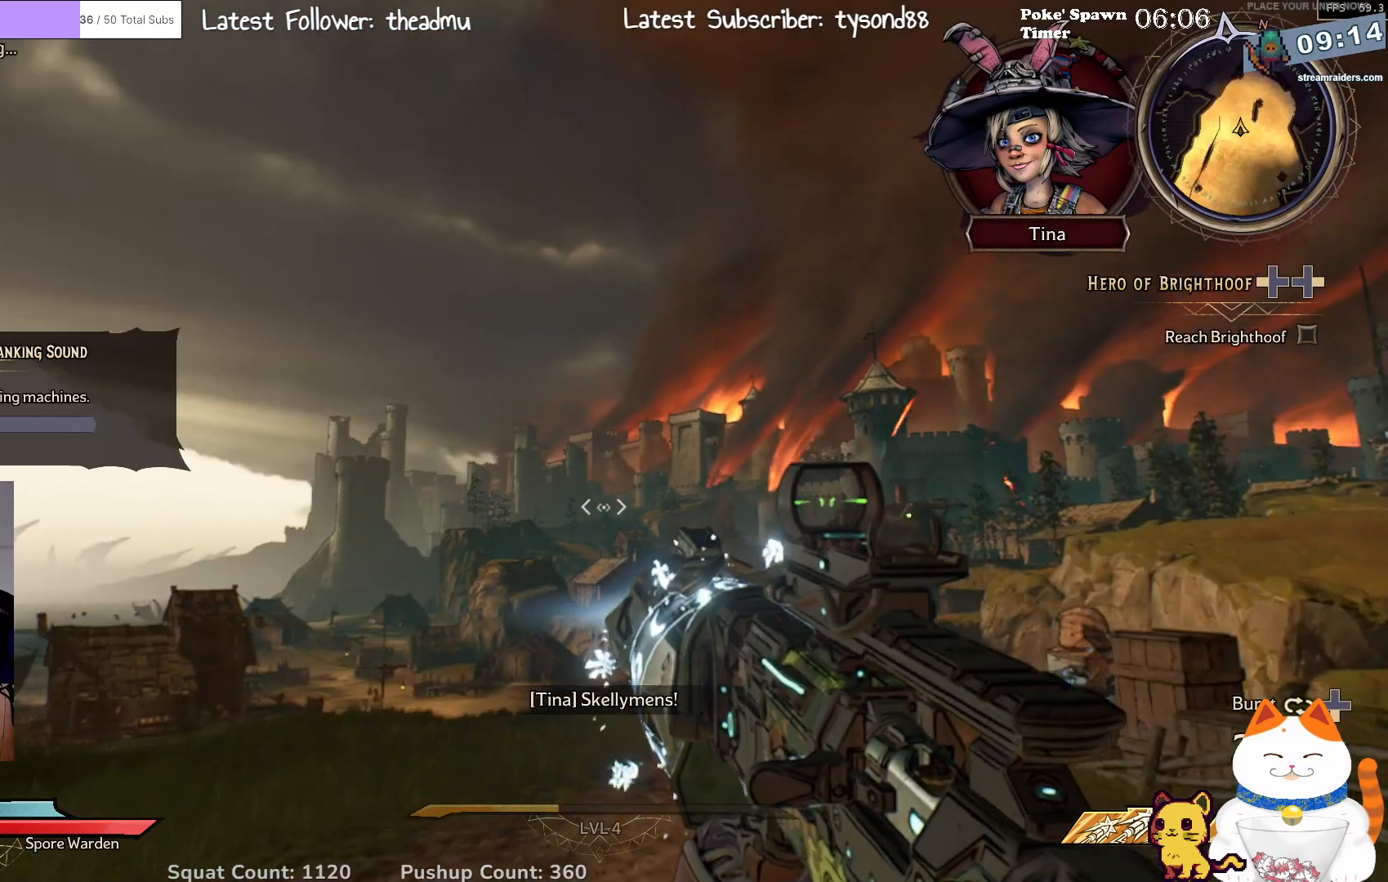
{"buttons": [], "left_stick": "up", "right_stick": "center", "events": [[133, "right_stick", "down"], [333, "right_stick", "center"]]}
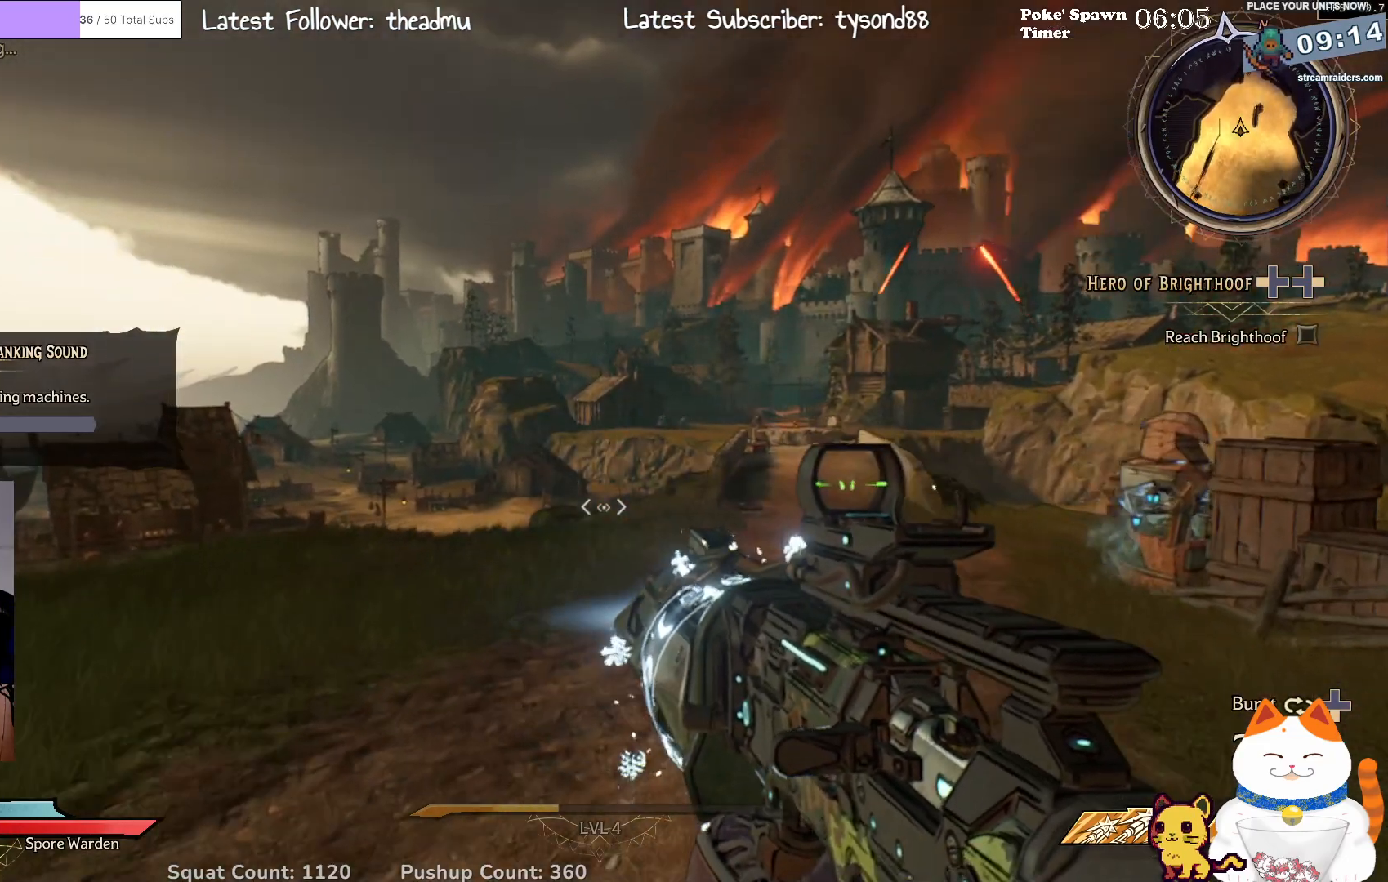
{"buttons": [], "left_stick": "up", "right_stick": "right", "events": [[483, "right_stick", "right"]]}
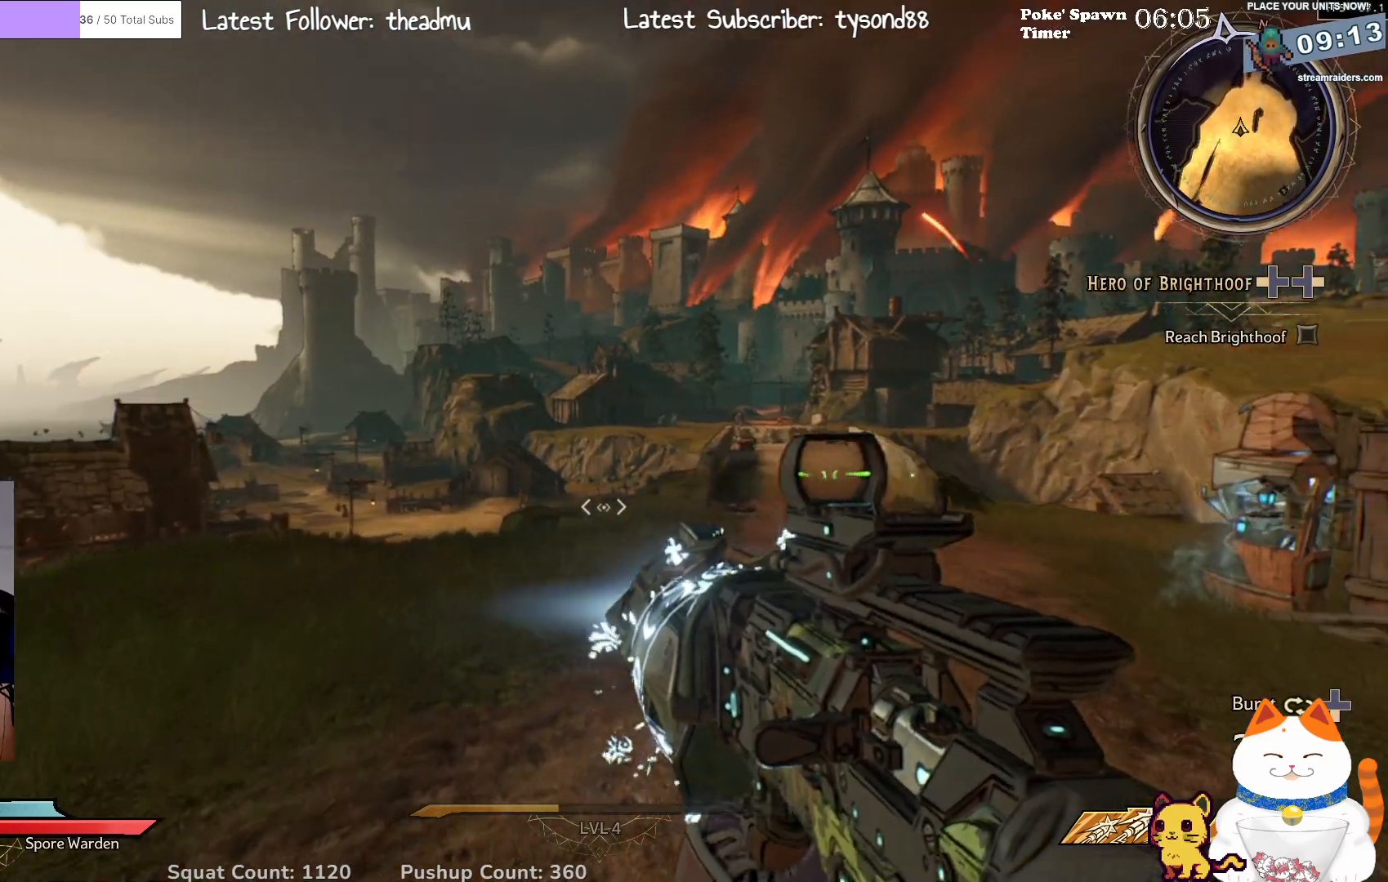
{"buttons": [], "left_stick": "up", "right_stick": "right", "events": [[183, "right_stick", "center"], [400, "right_stick", "right"]]}
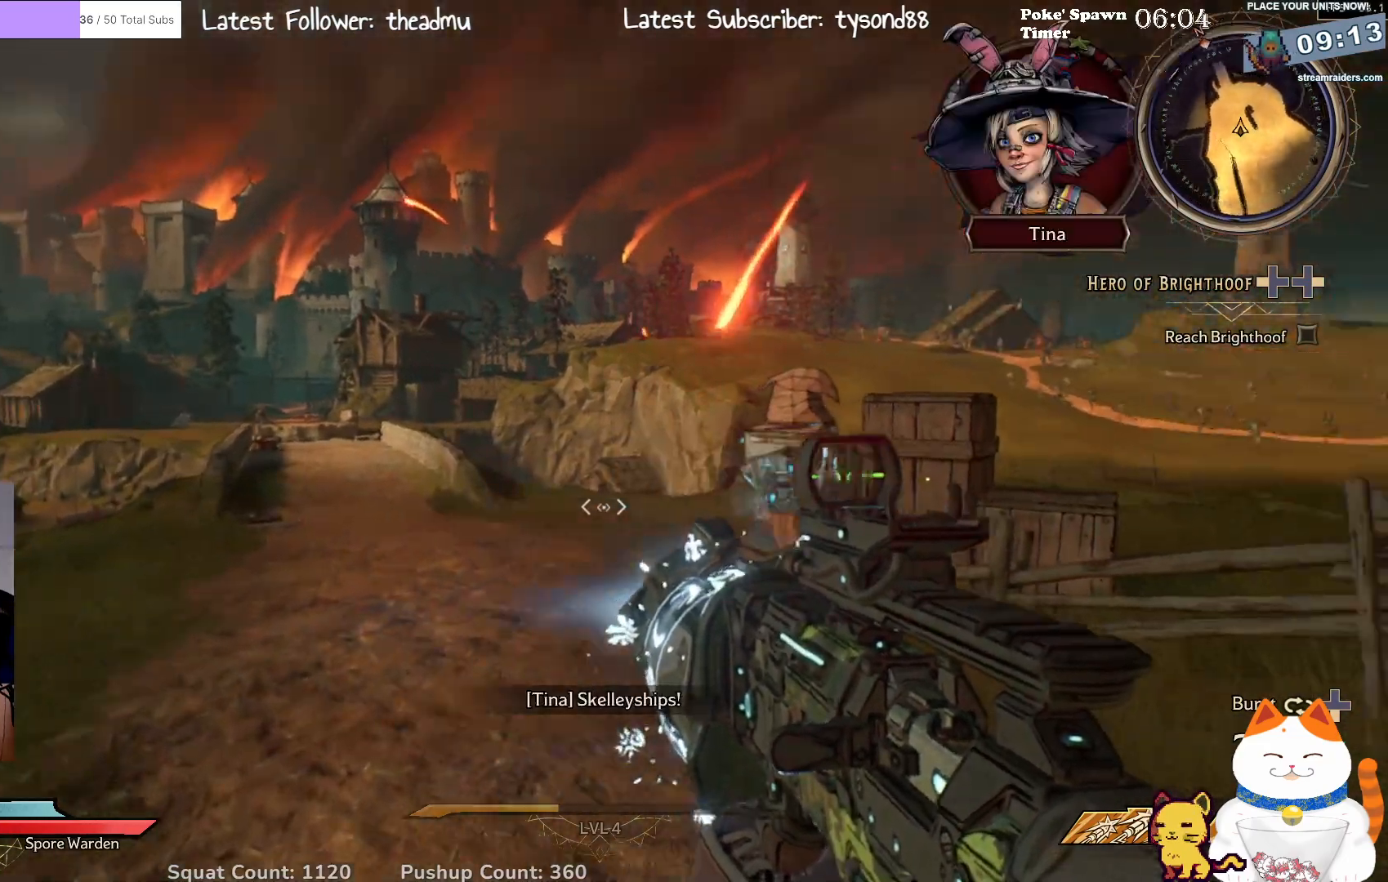
{"buttons": [], "left_stick": "up", "right_stick": "center", "events": [[117, "right_stick", "center"]]}
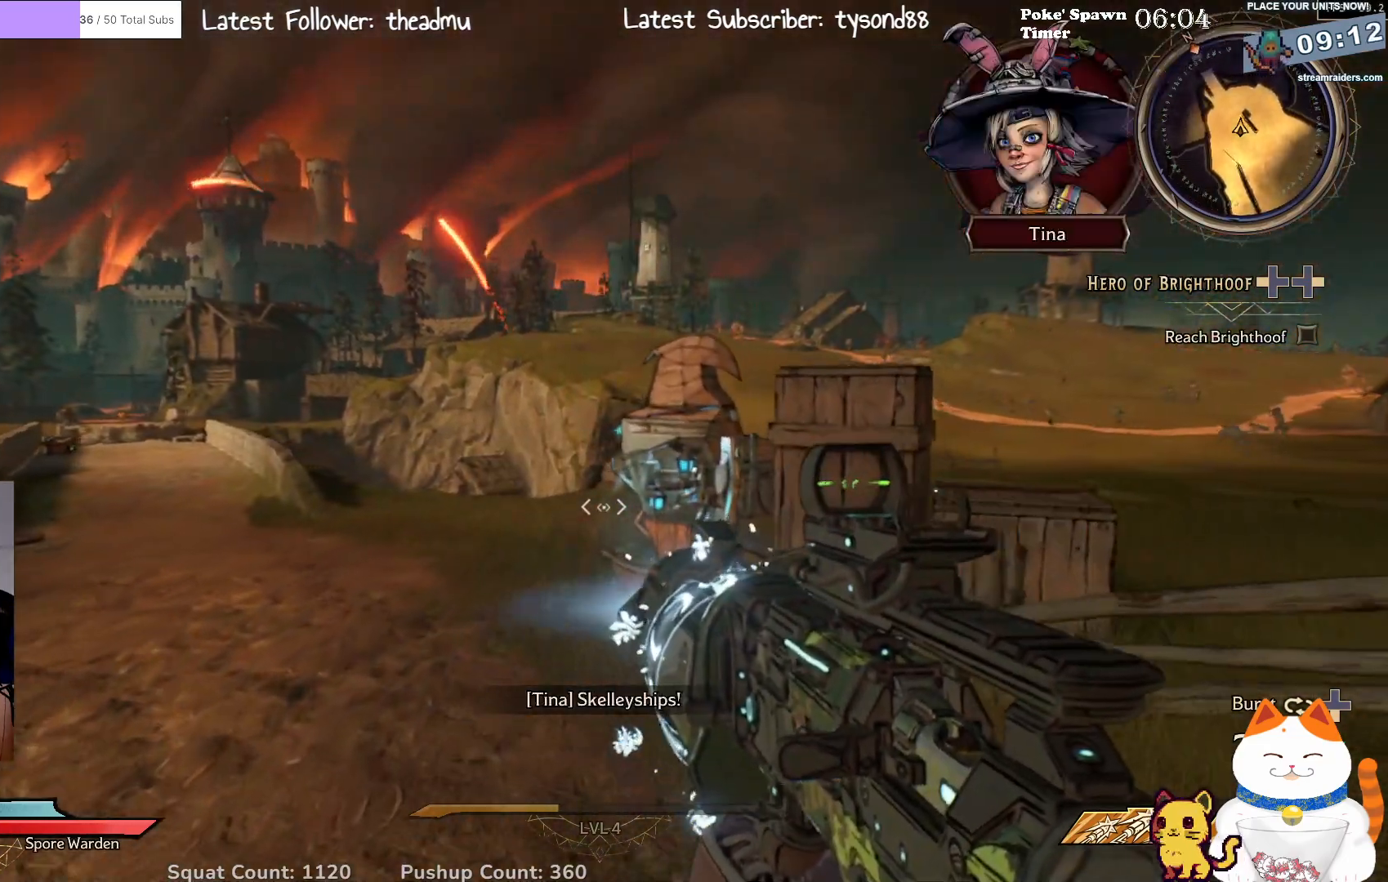
{"buttons": [], "left_stick": "up", "right_stick": "center", "events": []}